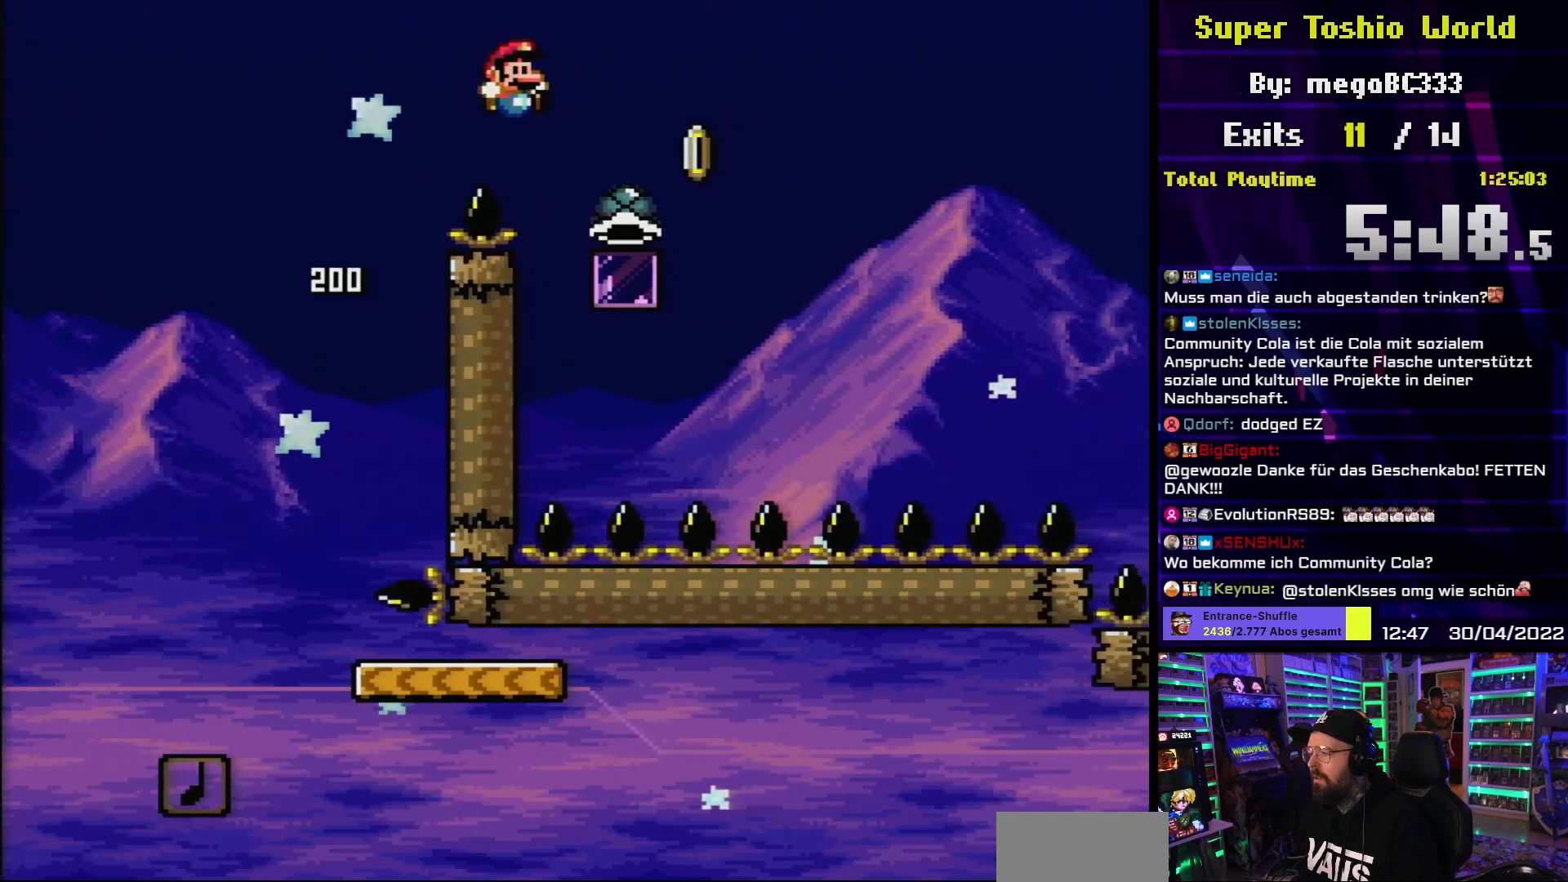
Gameplay with a controller (Nintendo layout); each line is a JSON object with the inputs held at the frame after it. "events" lists button and stick changes between this image and that frame as [ms after this image, input, new state], when the widget could be followed in between. Not read: L3 R3.
{"buttons": ["B", "Y", "DPAD_RIGHT"], "events": [[117, "DPAD_UP", "down"], [133, "DPAD_RIGHT", "up"], [150, "DPAD_LEFT", "down"], [150, "DPAD_UP", "up"], [167, "Y", "up"], [467, "DPAD_UP", "down"], [467, "Y", "down"], [483, "DPAD_LEFT", "up"], [500, "DPAD_RIGHT", "down"], [500, "DPAD_UP", "up"]]}
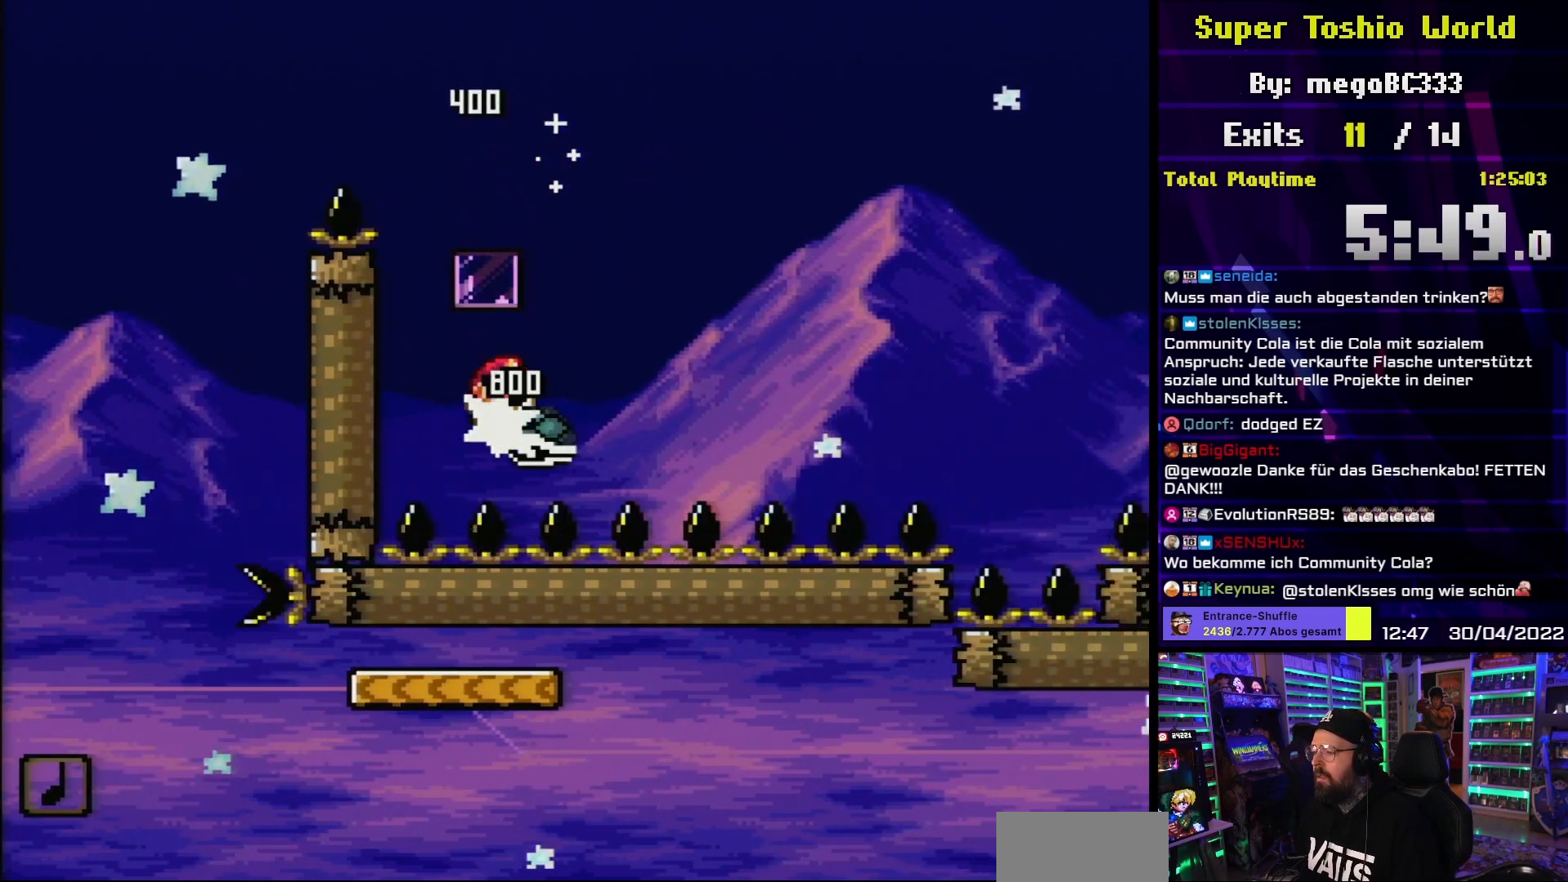
{"buttons": ["B", "Y", "DPAD_RIGHT"], "events": []}
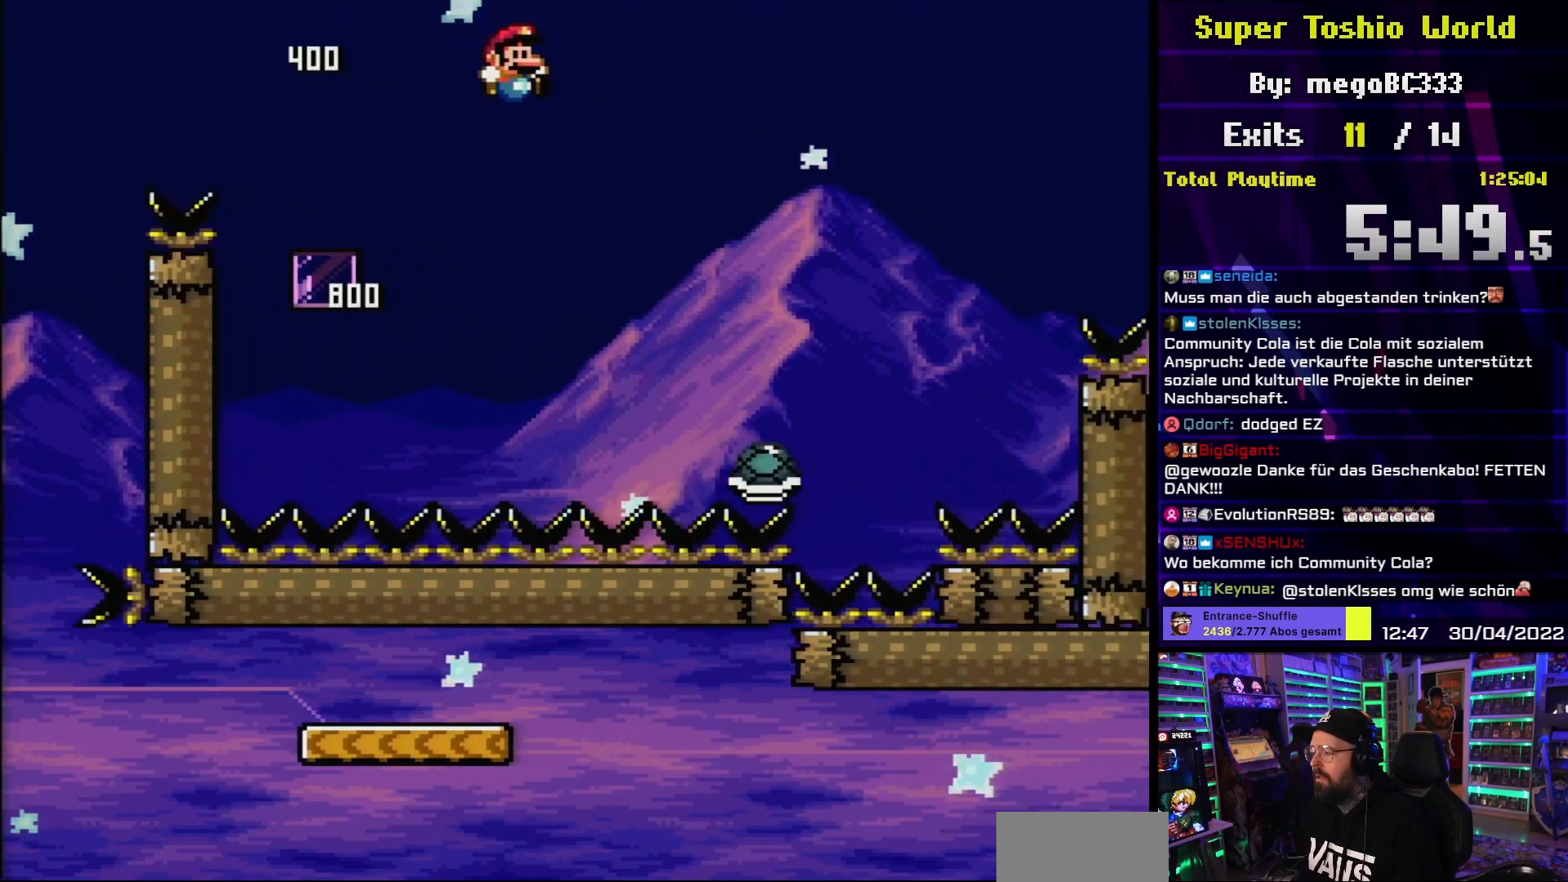
{"buttons": ["B", "Y", "DPAD_UP", "DPAD_RIGHT"], "events": [[483, "DPAD_UP", "down"]]}
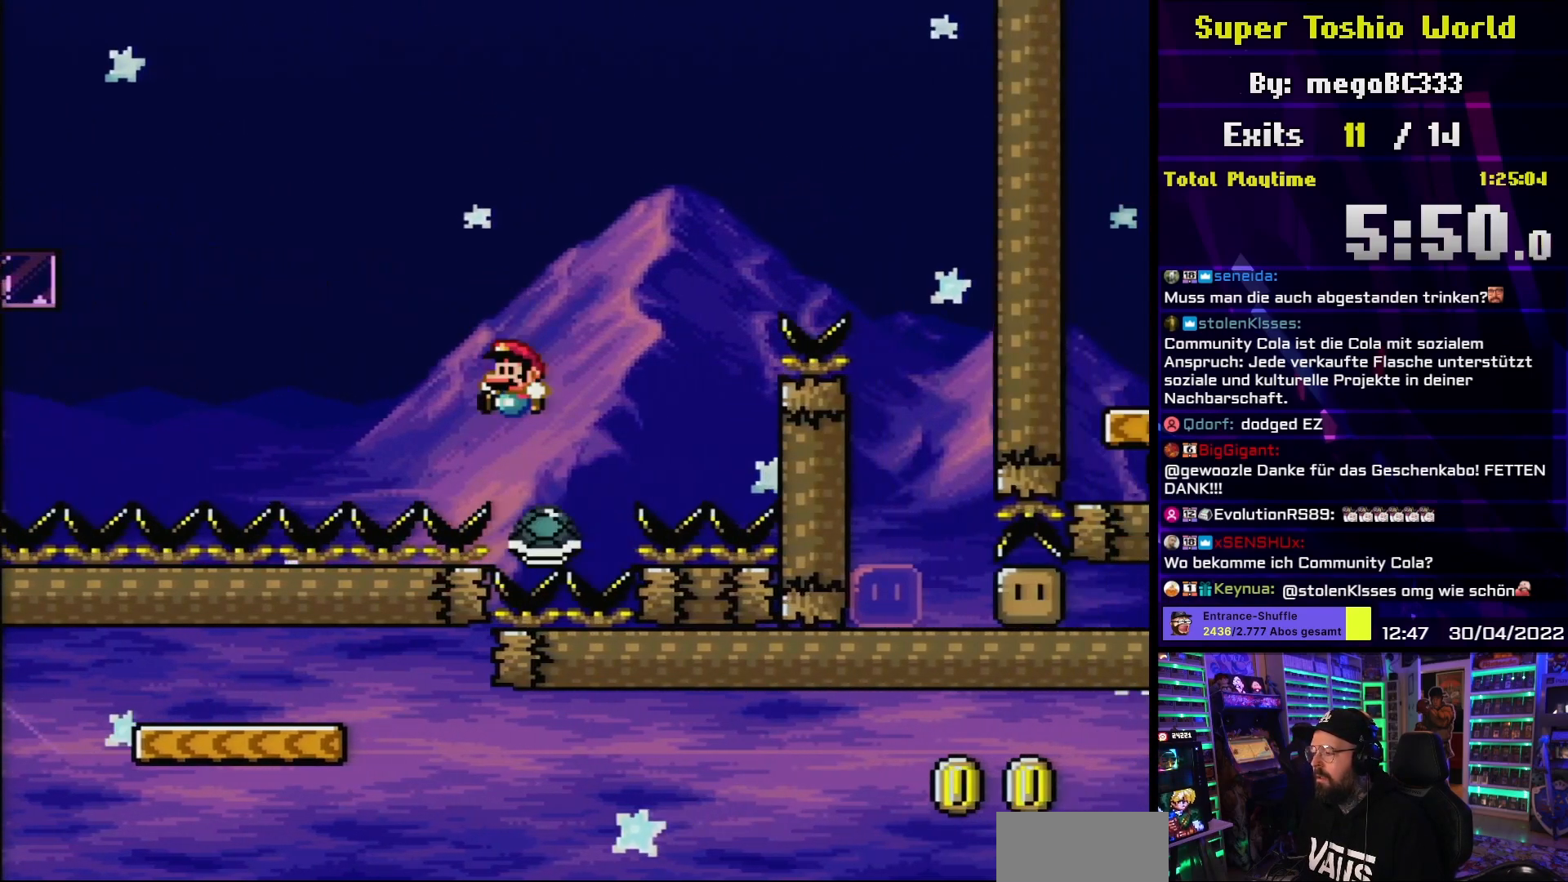
{"buttons": ["B", "Y", "DPAD_RIGHT"], "events": [[17, "DPAD_LEFT", "down"], [17, "DPAD_RIGHT", "up"], [67, "DPAD_LEFT", "up"], [83, "DPAD_RIGHT", "down"], [83, "DPAD_UP", "up"]]}
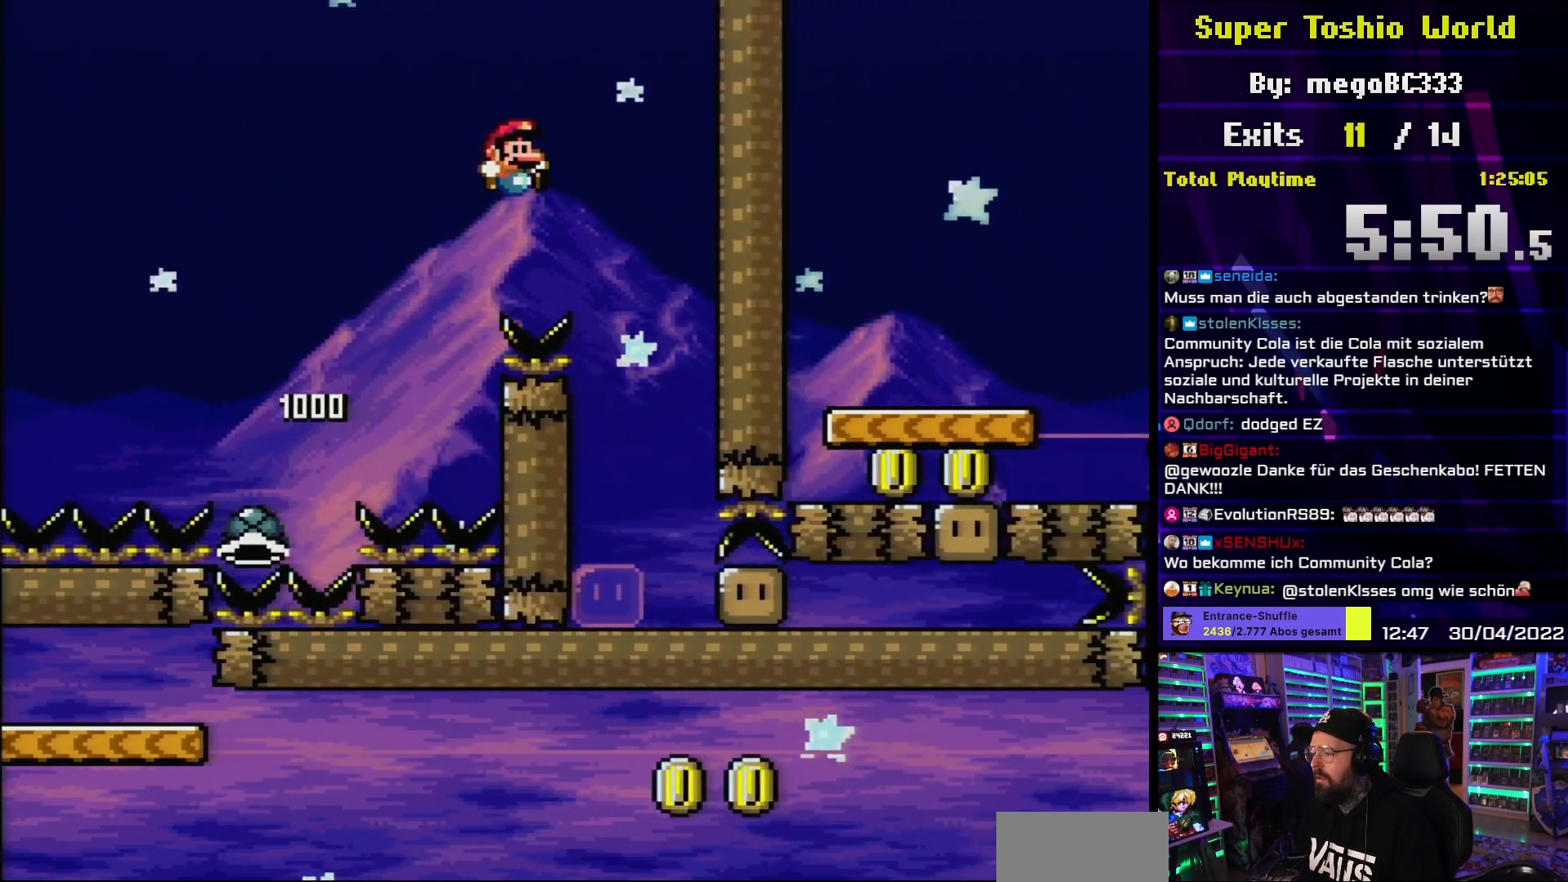
{"buttons": ["Y", "L1", "DPAD_LEFT"]}
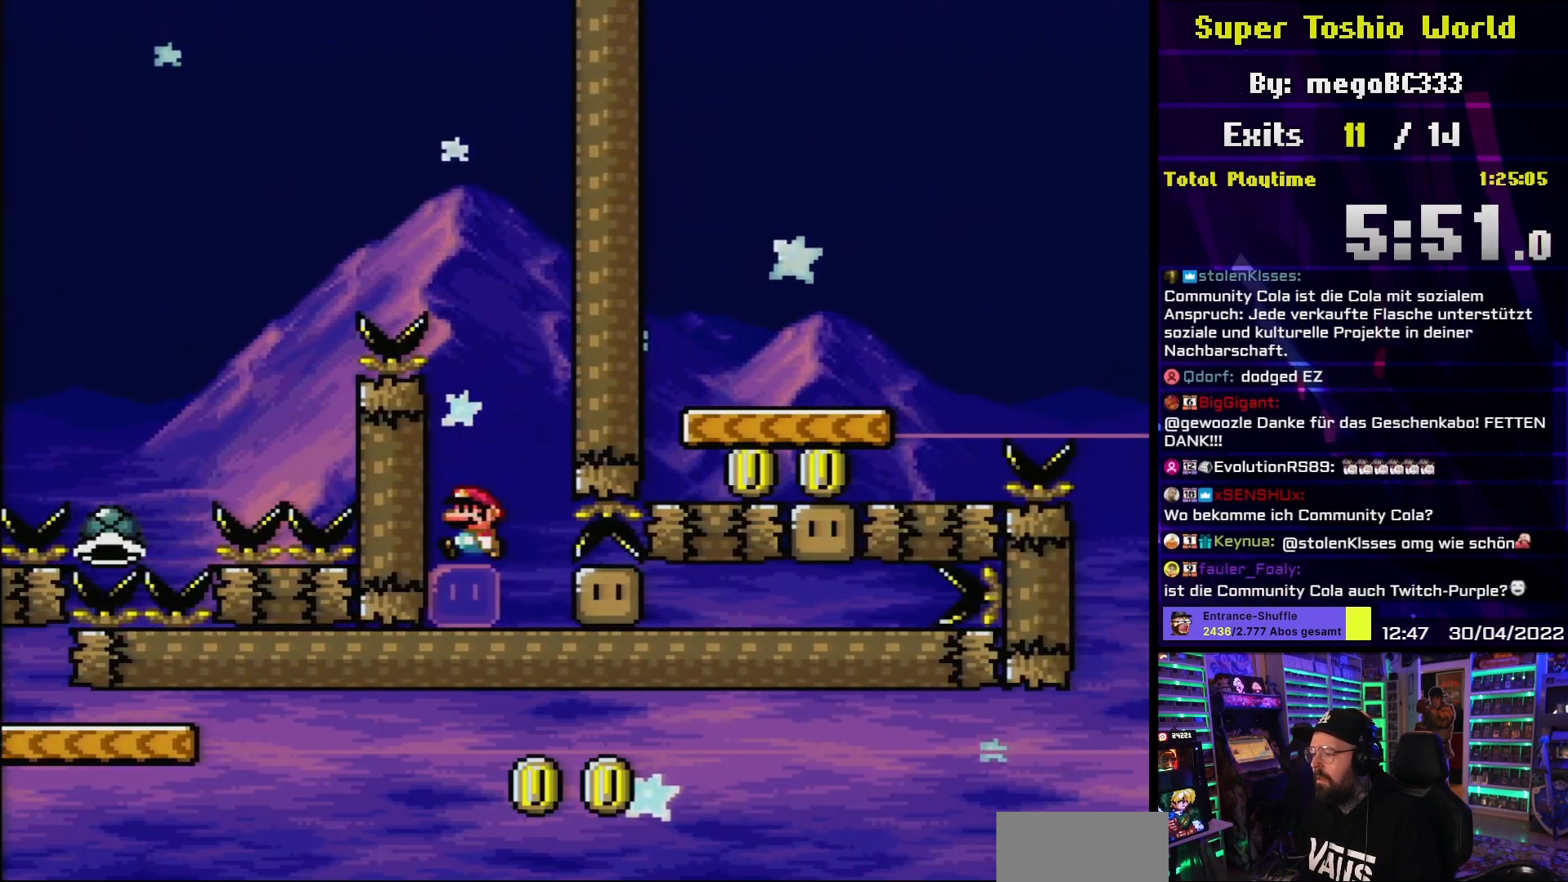
{"buttons": ["Y", "DPAD_RIGHT"], "events": [[17, "Y", "up"], [33, "DPAD_LEFT", "up"], [117, "L1", "up"], [117, "Y", "down"], [267, "DPAD_RIGHT", "down"], [433, "Y", "up"], [483, "Y", "down"]]}
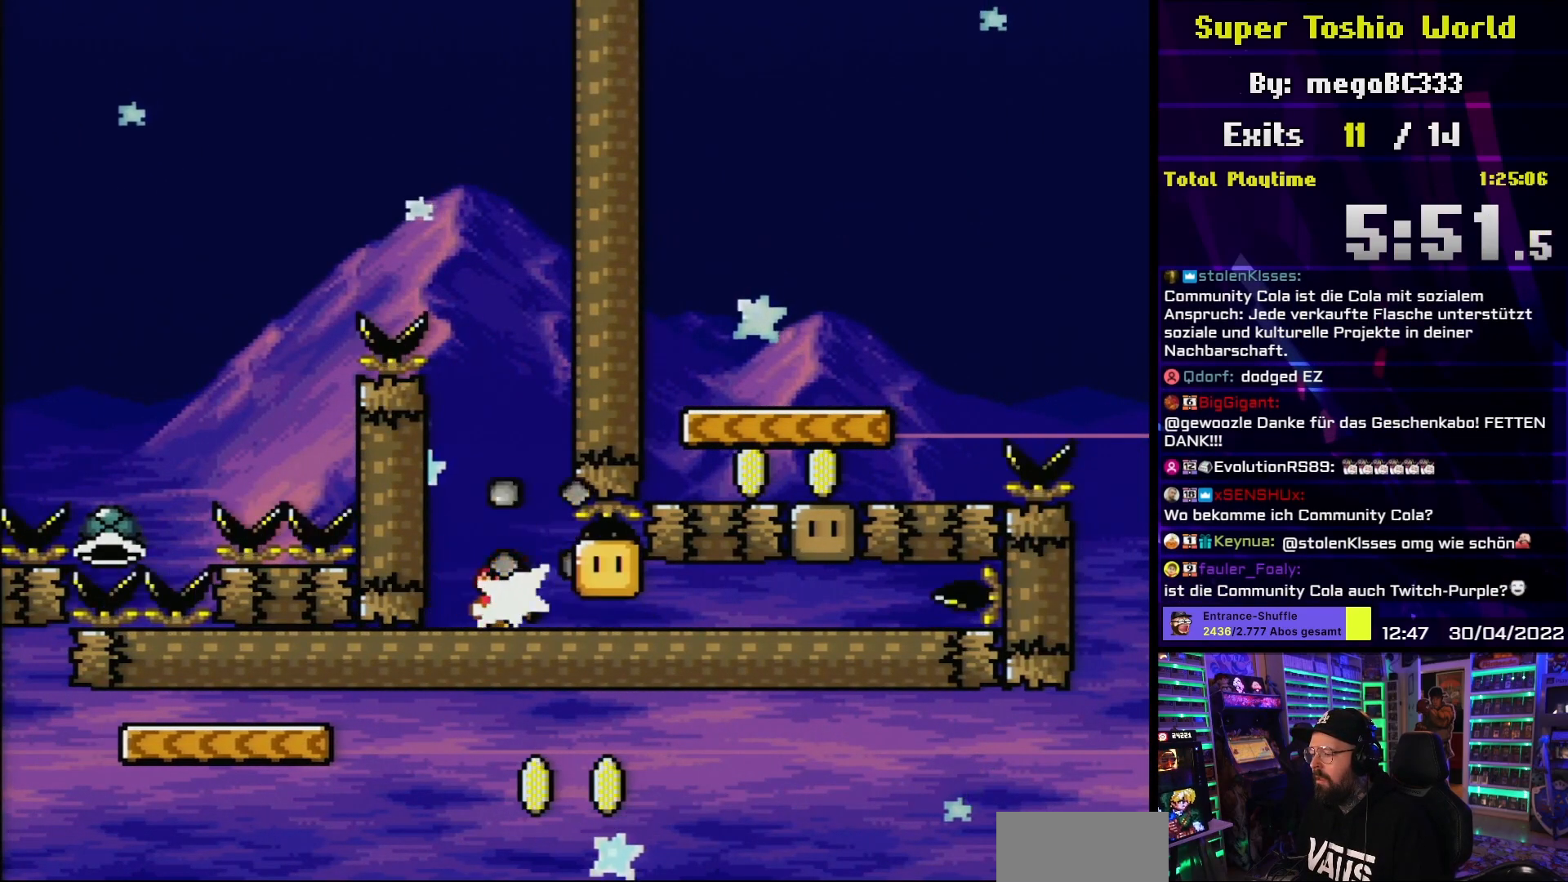
{"buttons": ["Y", "DPAD_RIGHT"], "events": []}
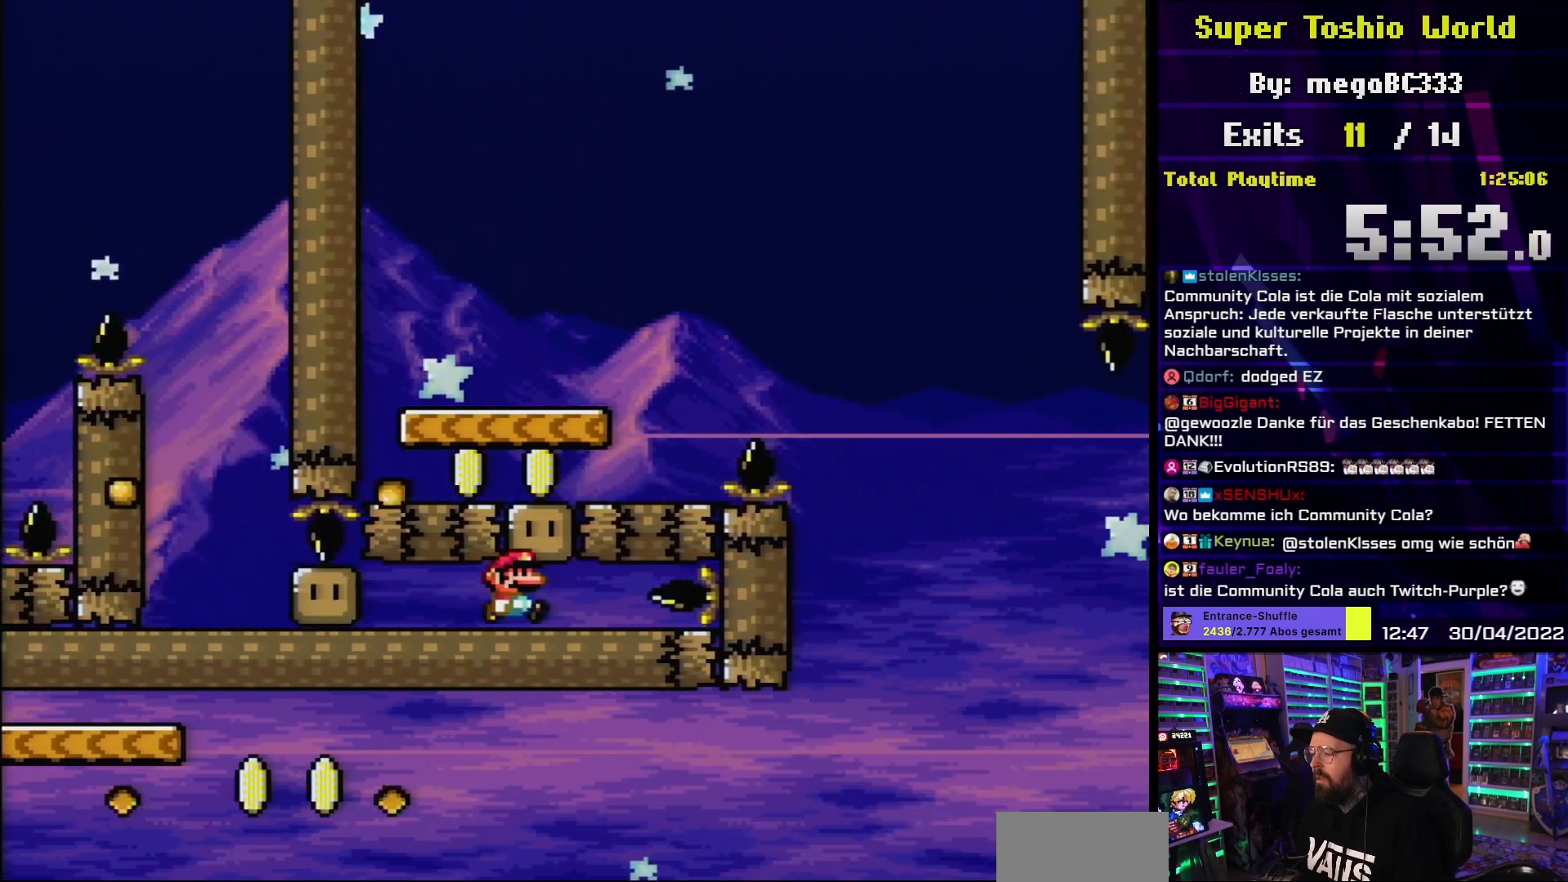
{"buttons": ["Y"], "events": [[17, "DPAD_RIGHT", "up"], [50, "DPAD_LEFT", "down"], [67, "B", "down"], [167, "B", "up"], [167, "DPAD_LEFT", "up"]]}
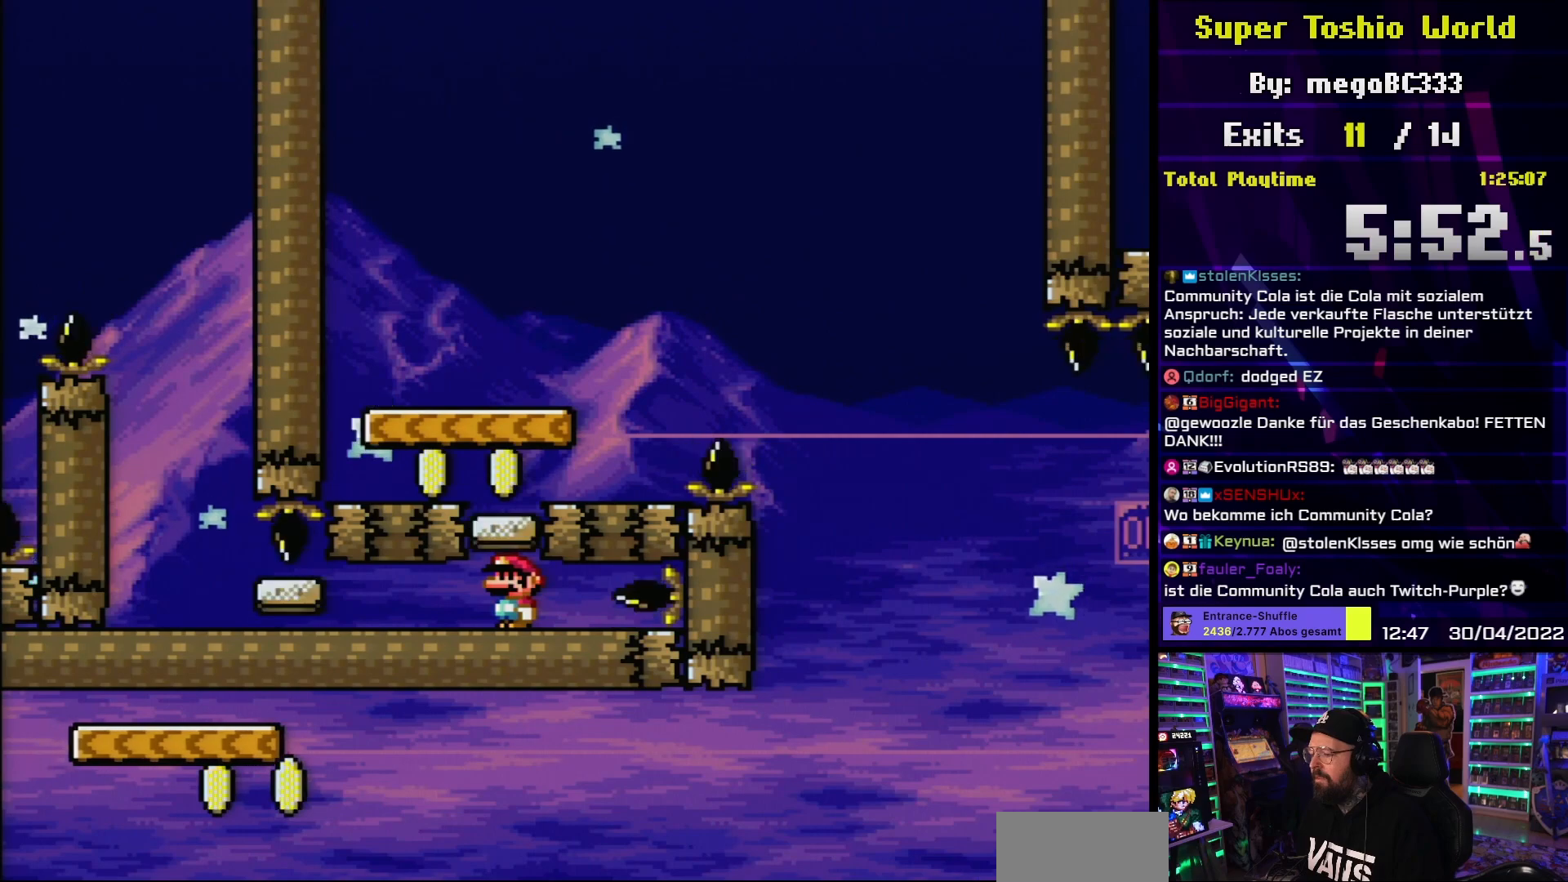
{"buttons": ["B", "Y", "DPAD_LEFT"], "events": [[300, "B", "down"], [400, "DPAD_LEFT", "down"]]}
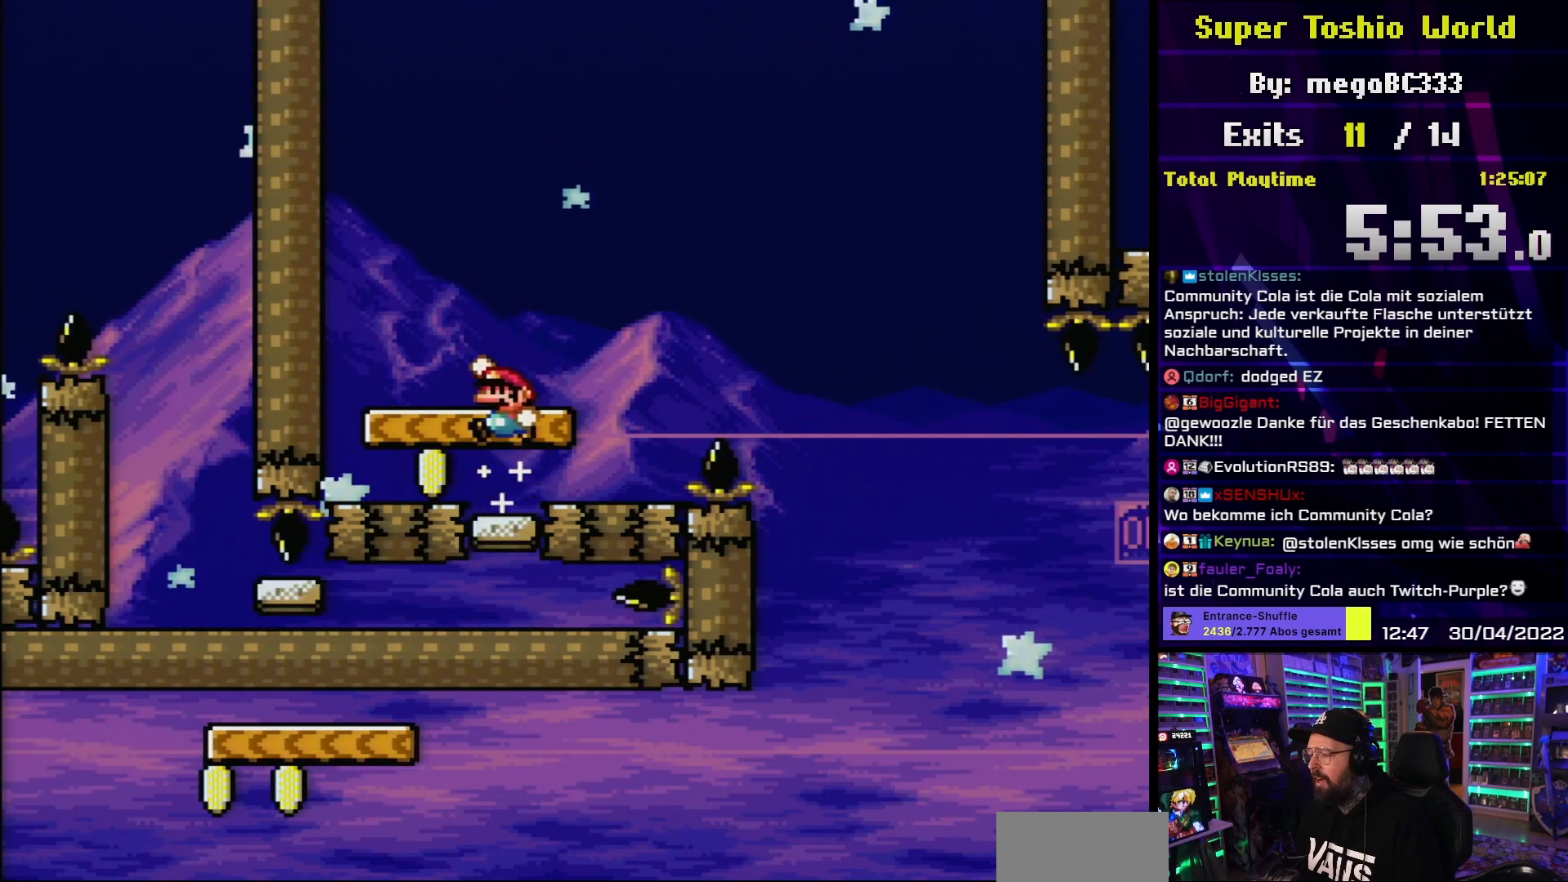
{"buttons": ["Y"], "events": [[17, "DPAD_LEFT", "up"], [67, "B", "up"], [83, "DPAD_RIGHT", "down"], [167, "DPAD_RIGHT", "up"], [267, "DPAD_LEFT", "down"], [367, "DPAD_LEFT", "up"]]}
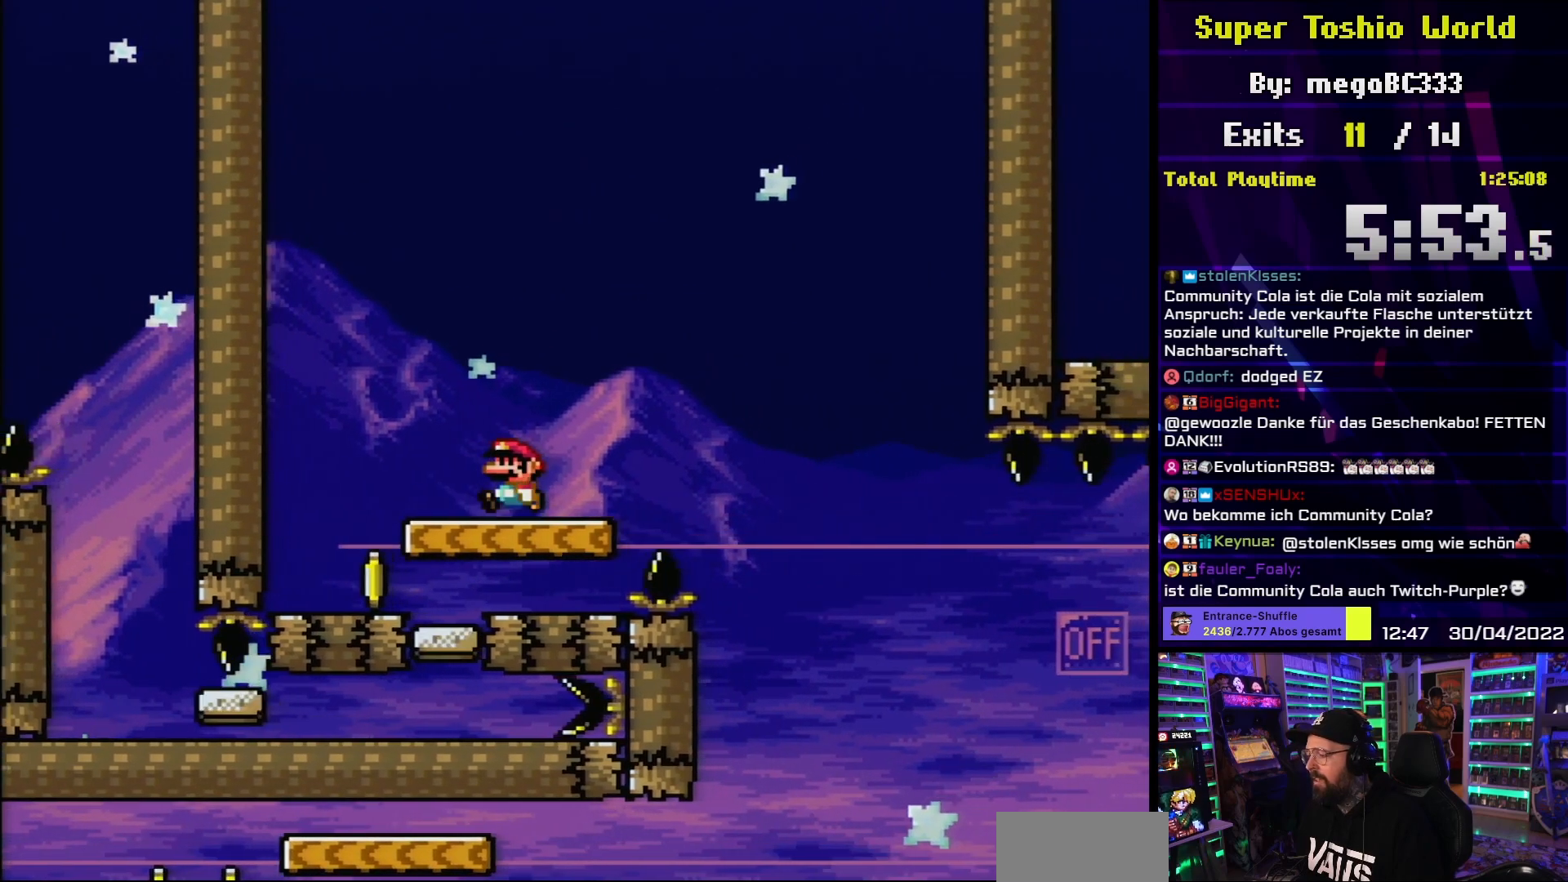
{"buttons": ["B", "Y", "DPAD_RIGHT"], "events": [[250, "B", "down"], [267, "DPAD_RIGHT", "down"], [317, "B", "up"], [450, "B", "down"]]}
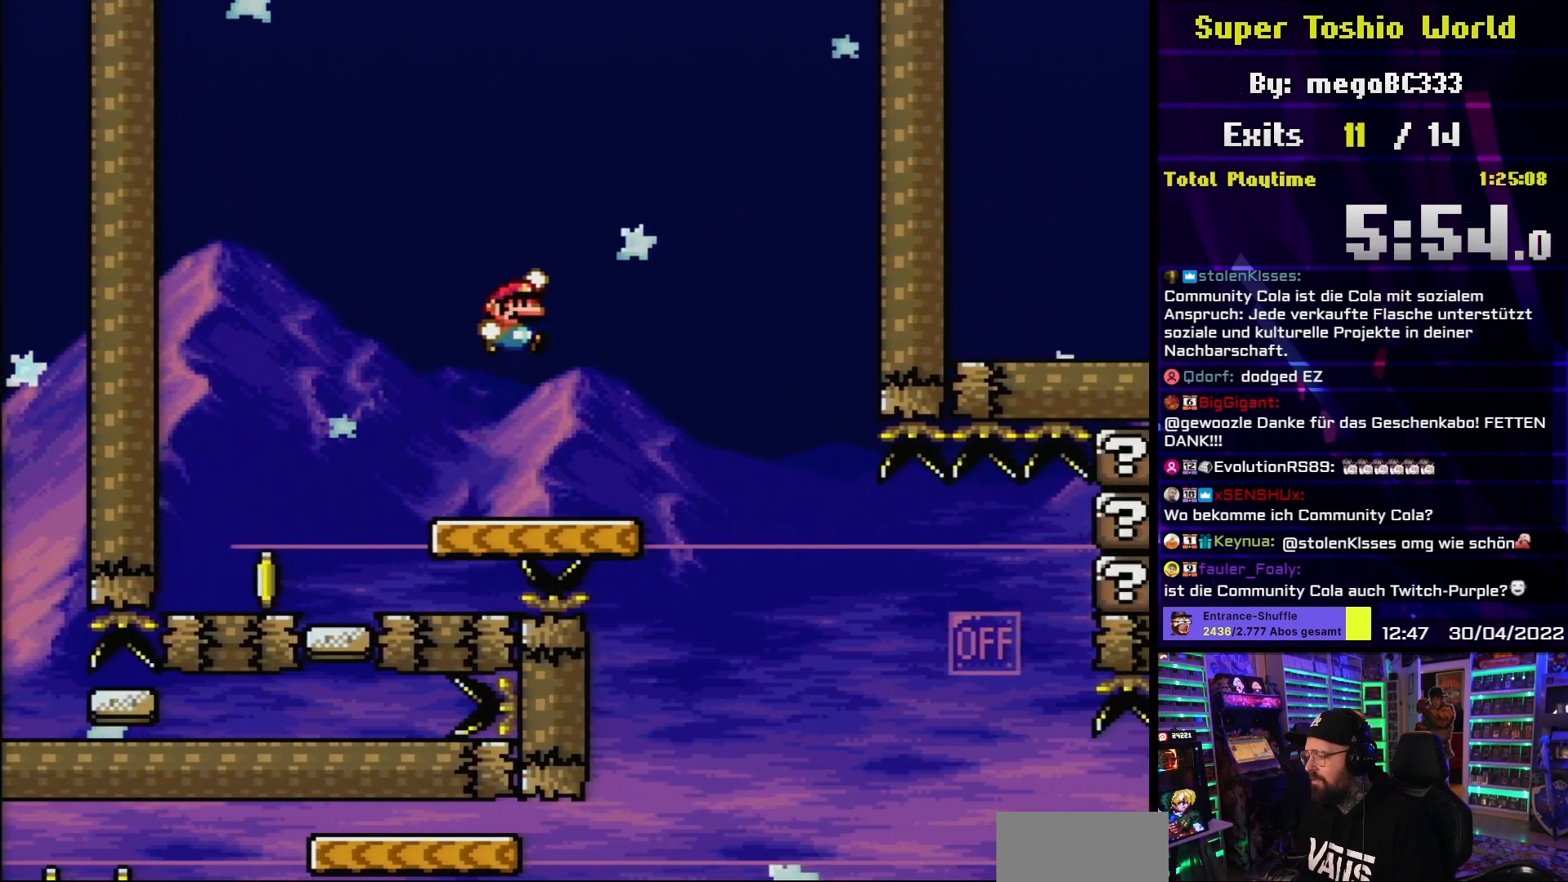
{"buttons": ["A", "X"], "events": [[33, "DPAD_LEFT", "down"], [33, "DPAD_RIGHT", "up"], [33, "Y", "up"], [50, "DPAD_LEFT", "up"], [50, "DPAD_RIGHT", "down"], [50, "Y", "down"], [133, "DPAD_RIGHT", "up"], [183, "B", "up"], [200, "DPAD_LEFT", "down"], [233, "Y", "up"], [250, "X", "down"], [300, "DPAD_LEFT", "up"], [500, "A", "down"]]}
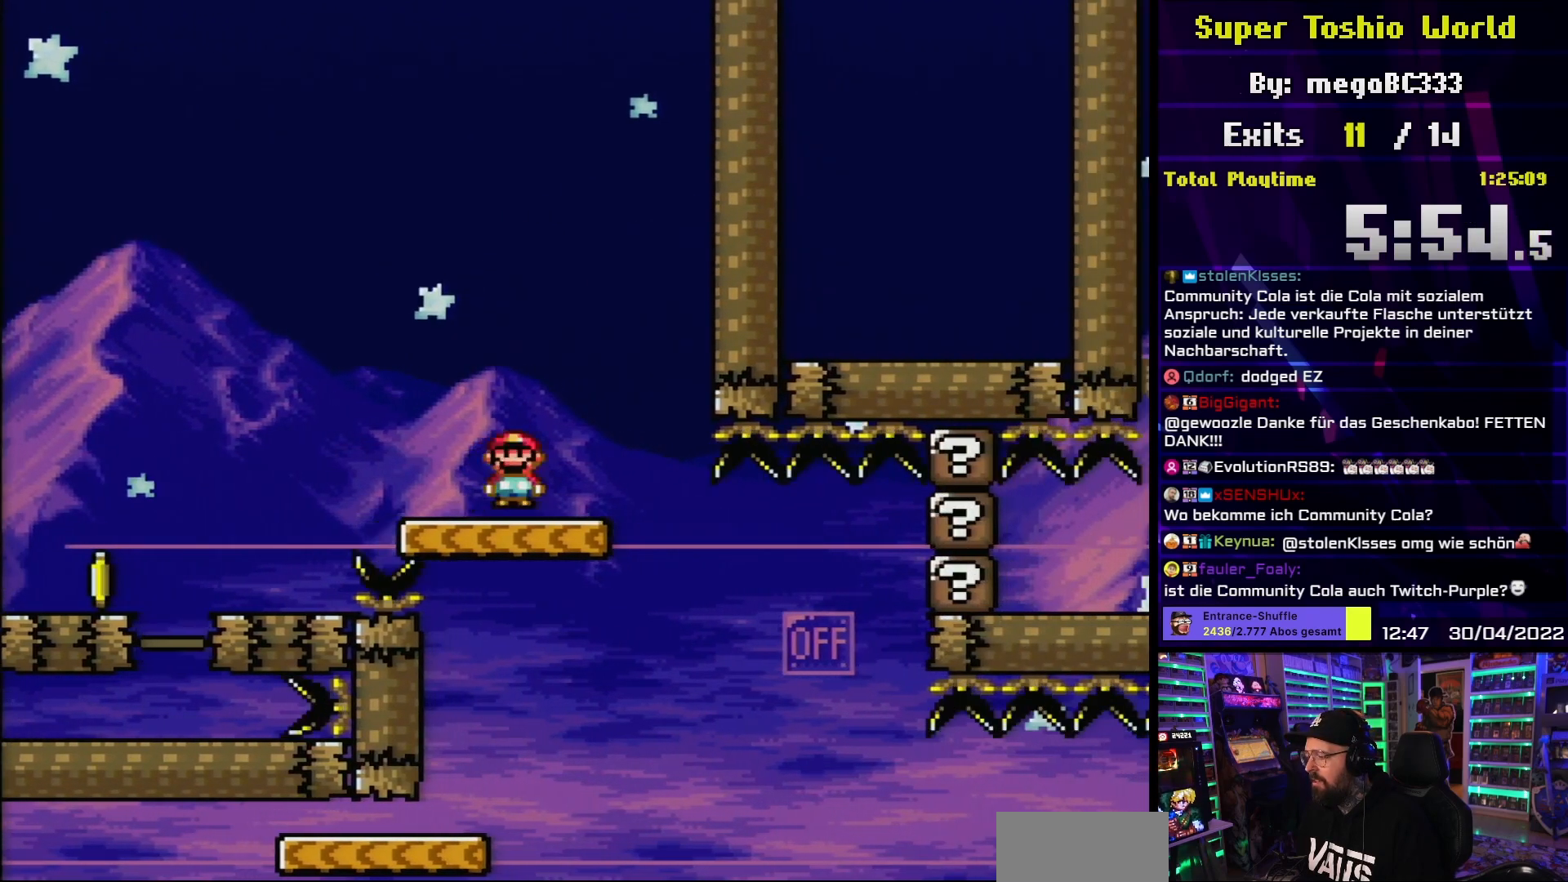
{"buttons": ["A", "X"], "events": [[67, "DPAD_LEFT", "down"], [83, "A", "up"], [150, "A", "down"], [150, "X", "up"], [167, "A", "up"], [167, "DPAD_LEFT", "up"], [167, "X", "down"], [217, "A", "down"], [250, "A", "up"], [350, "A", "down"], [367, "DPAD_RIGHT", "down"], [500, "DPAD_RIGHT", "up"]]}
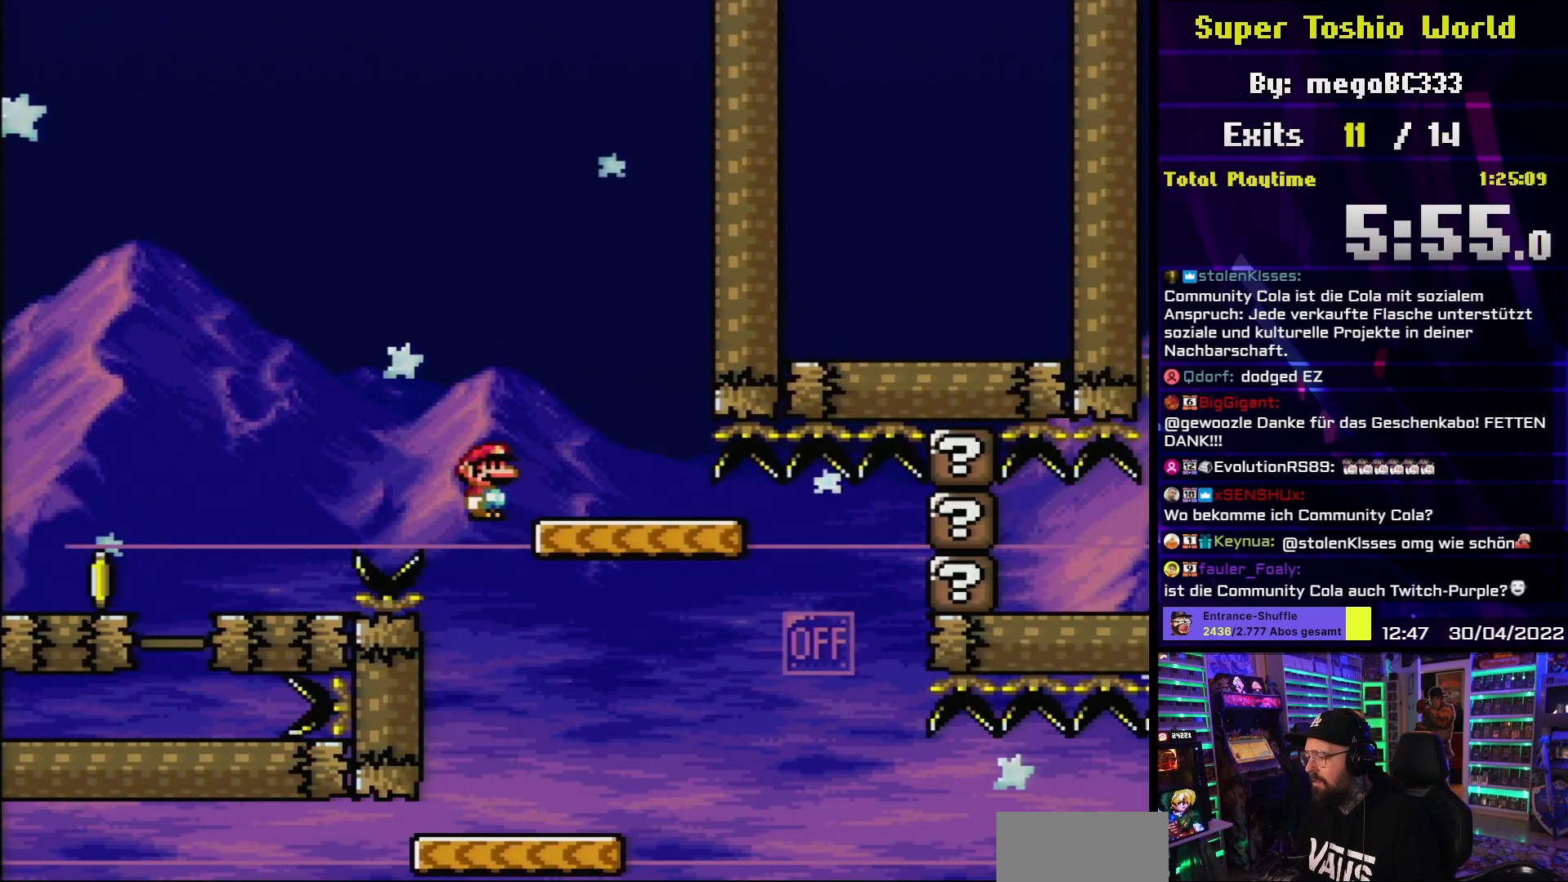
{"buttons": ["Y", "DPAD_RIGHT"], "events": [[117, "DPAD_RIGHT", "down"], [200, "A", "up"], [217, "Y", "down"], [233, "X", "up"]]}
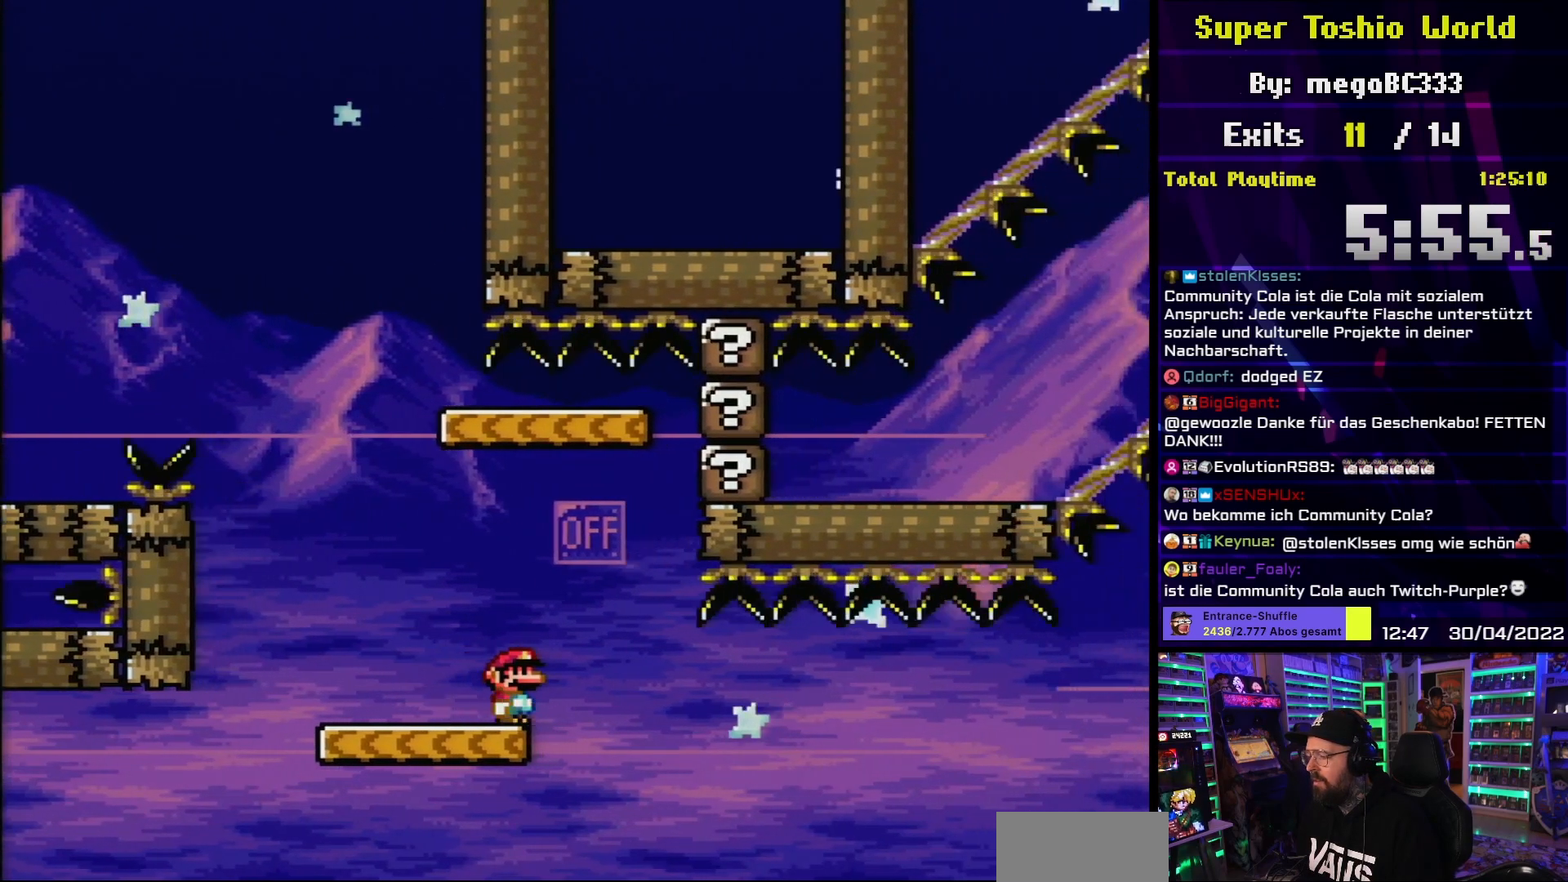
{"buttons": ["Y"], "events": [[50, "B", "down"], [100, "DPAD_RIGHT", "up"], [100, "DPAD_UP", "down"], [117, "DPAD_LEFT", "down"], [117, "DPAD_UP", "up"], [250, "B", "up"], [383, "DPAD_LEFT", "up"]]}
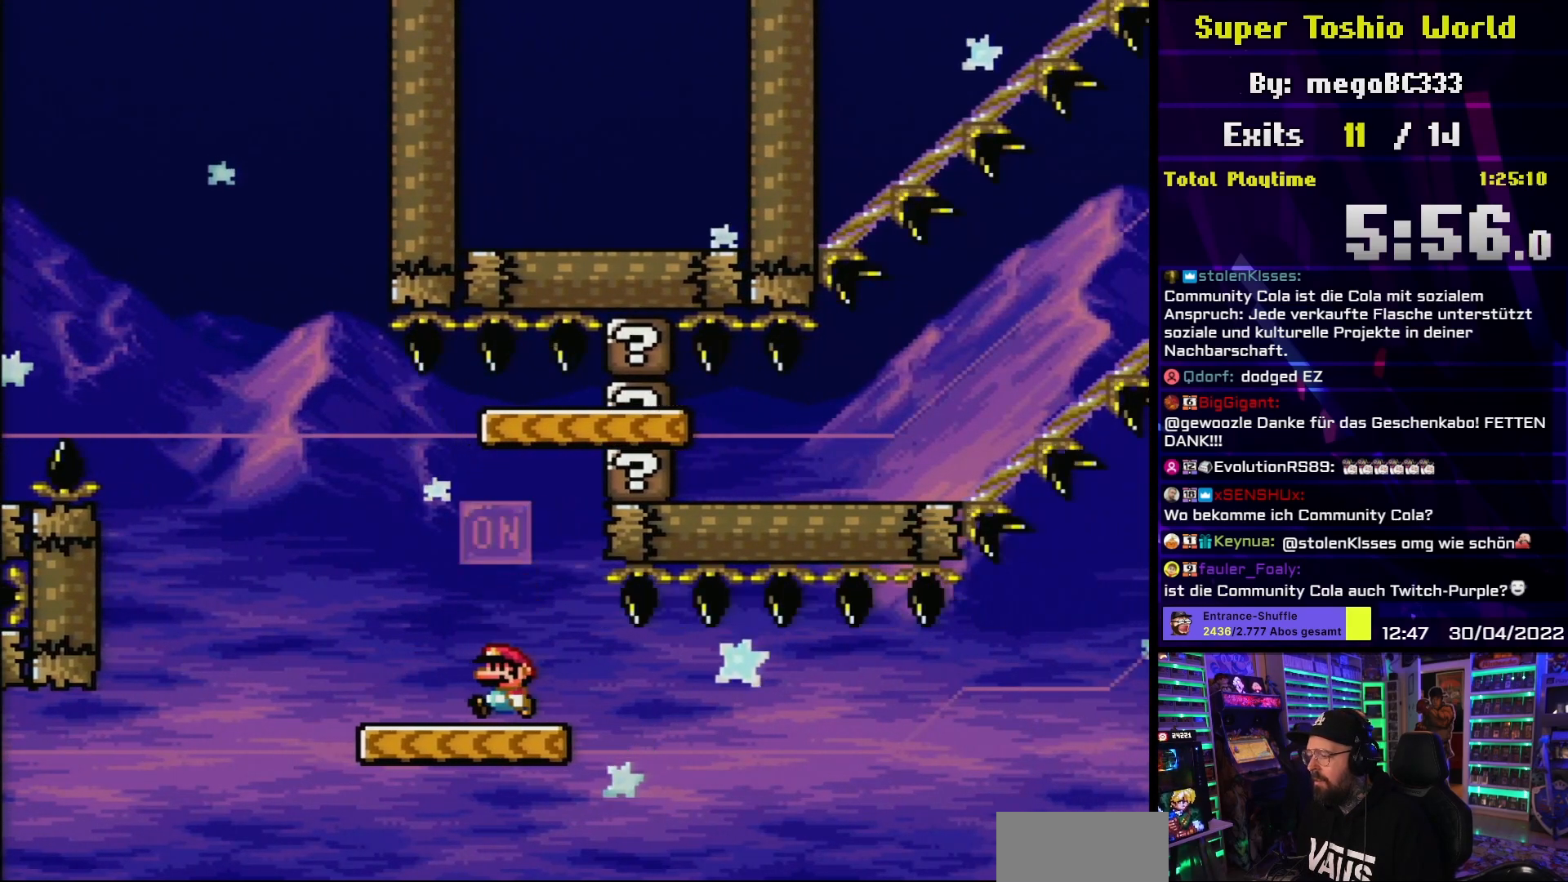
{"buttons": ["Y"], "events": [[400, "DPAD_RIGHT", "down"], [483, "DPAD_RIGHT", "up"]]}
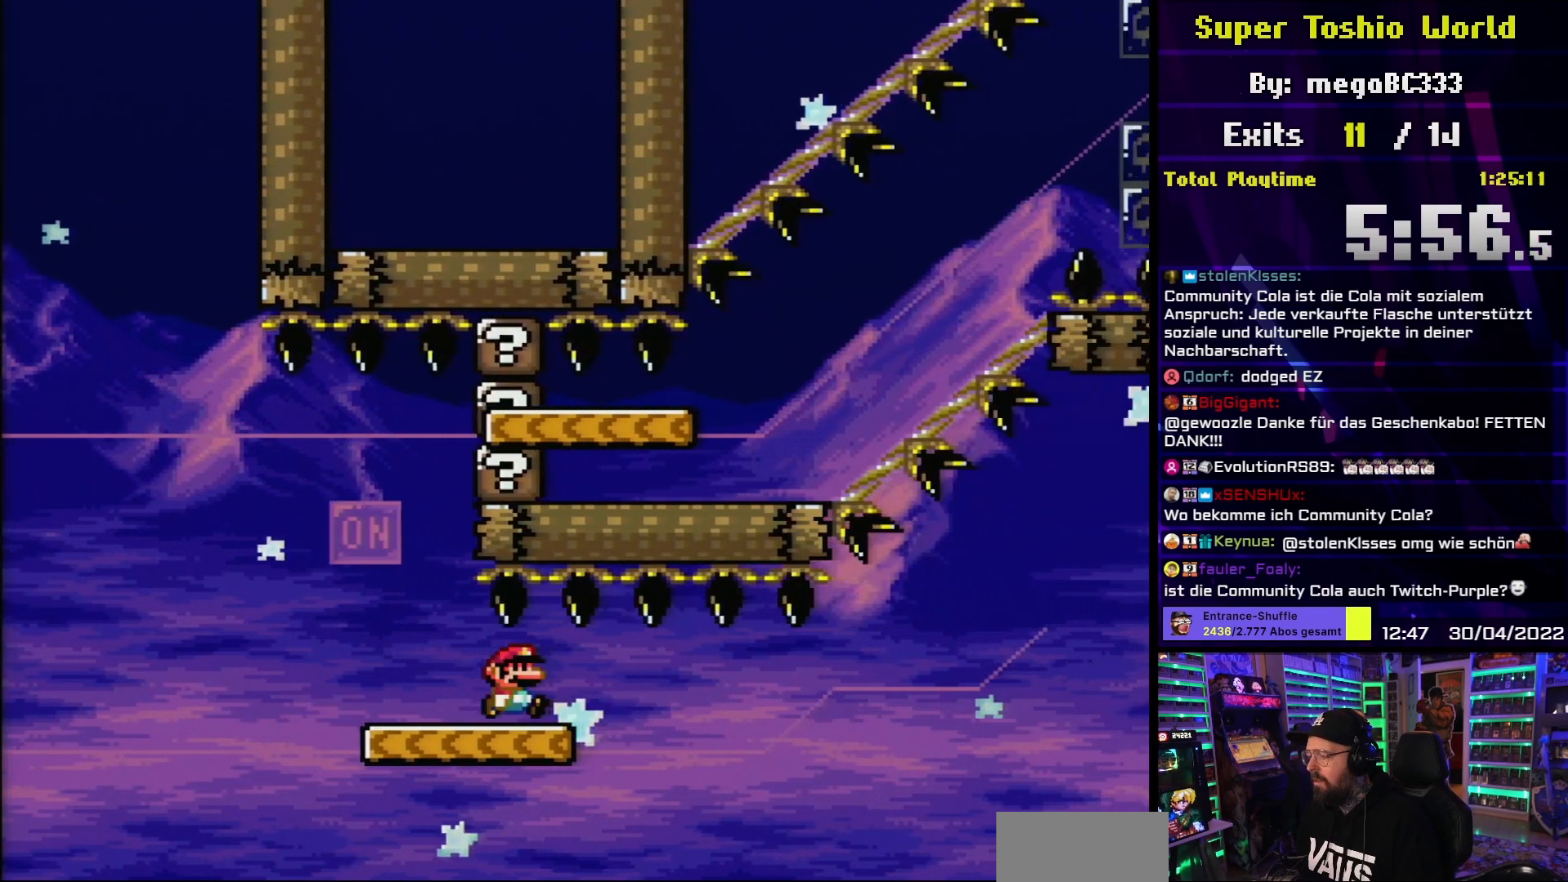
{"buttons": ["Y"], "events": []}
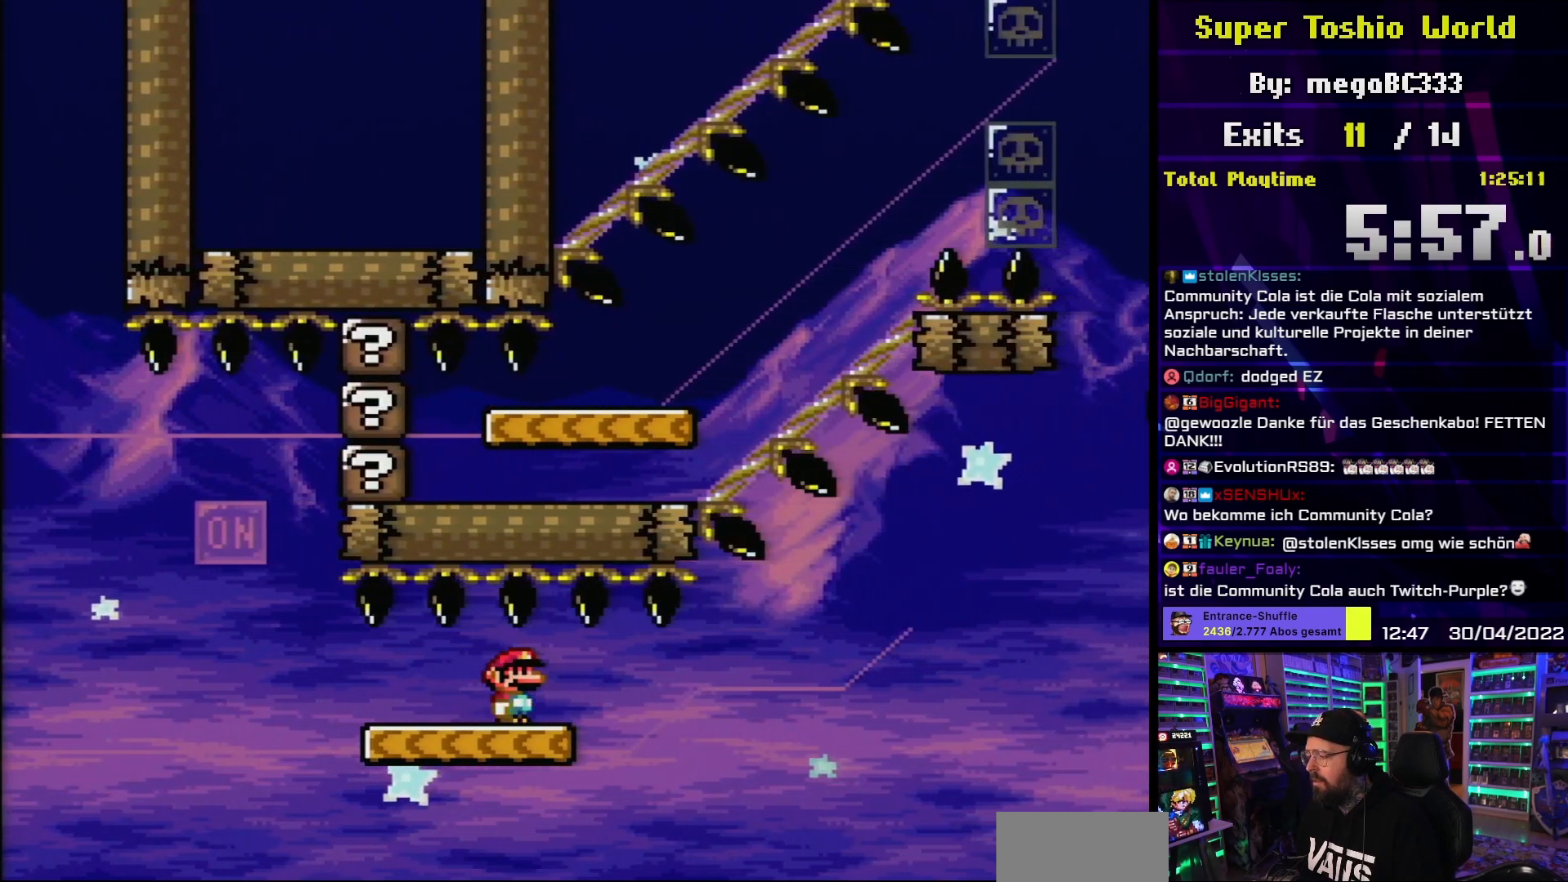
{"buttons": ["Y", "DPAD_DOWN"], "events": [[33, "DPAD_RIGHT", "down"], [167, "DPAD_RIGHT", "up"], [433, "DPAD_DOWN", "down"]]}
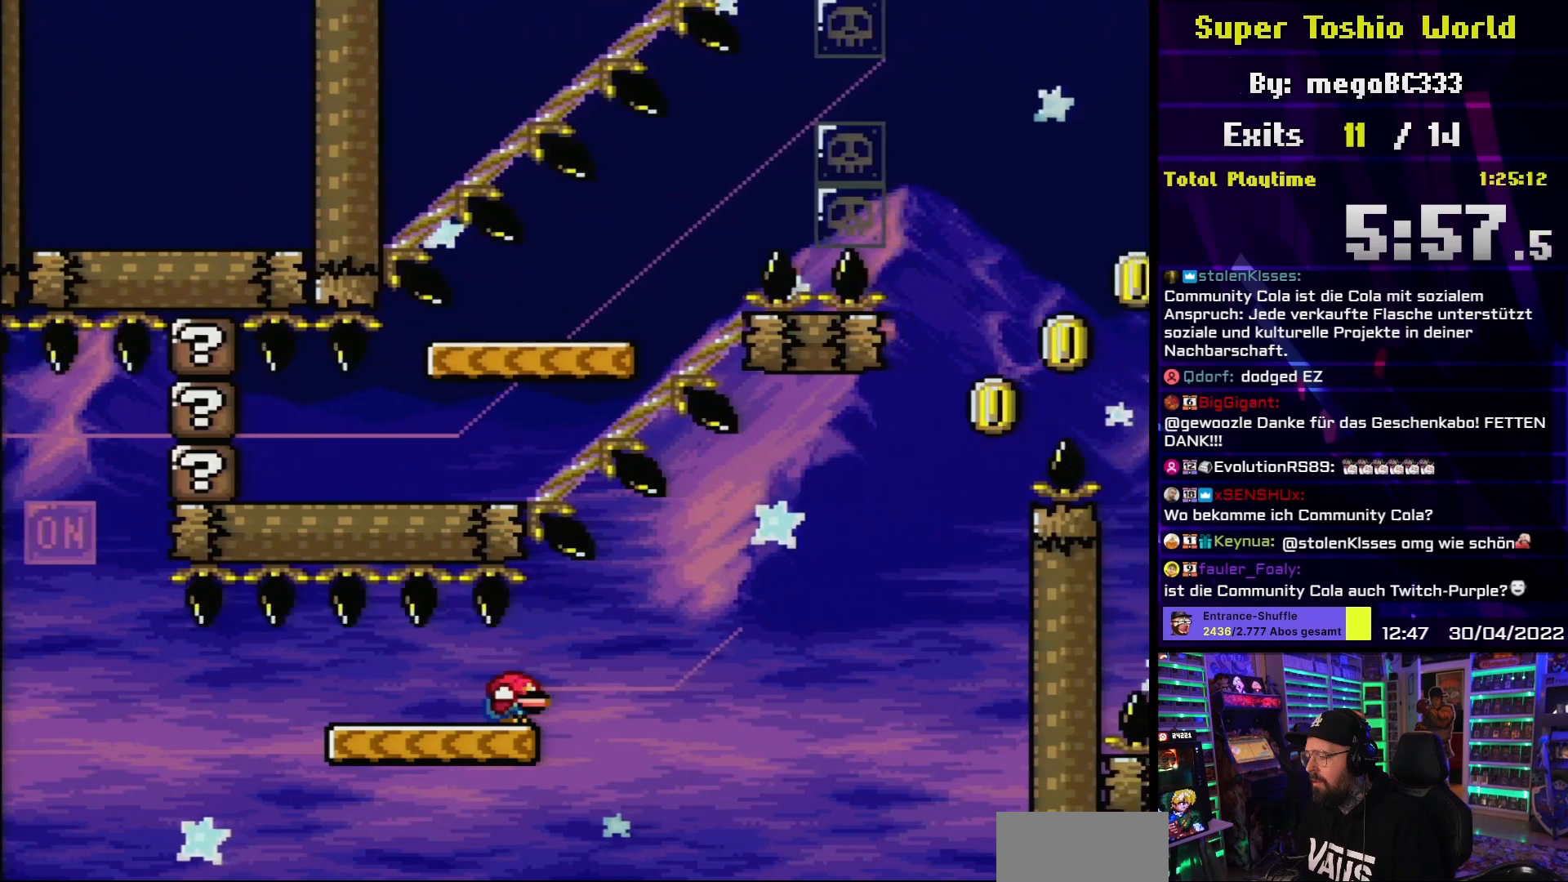
{"buttons": ["Y"], "events": [[383, "DPAD_DOWN", "up"]]}
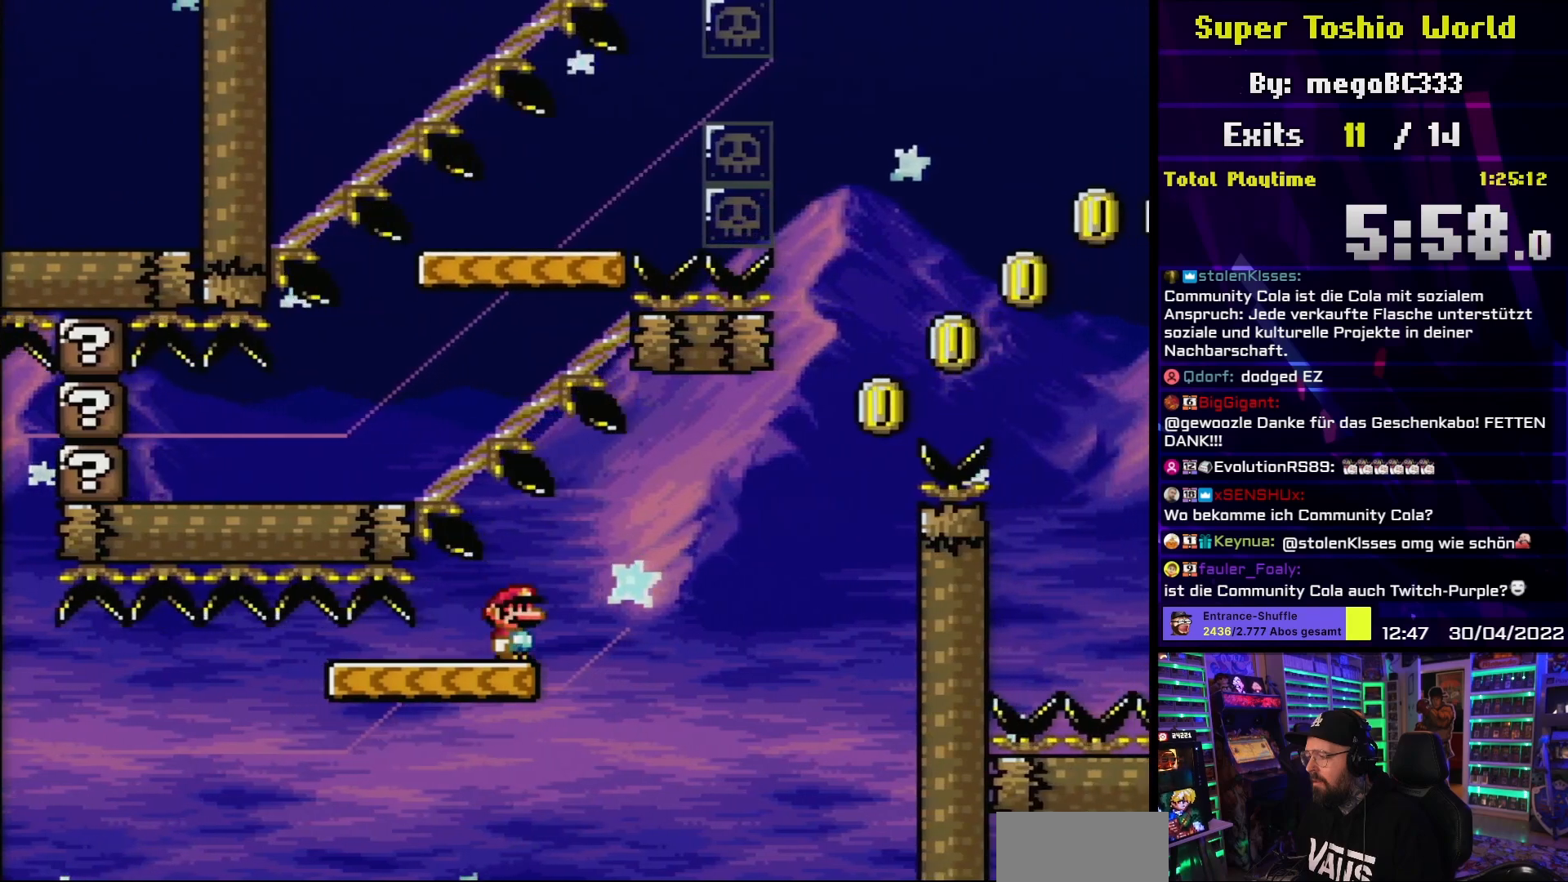
{"buttons": ["Y"], "events": []}
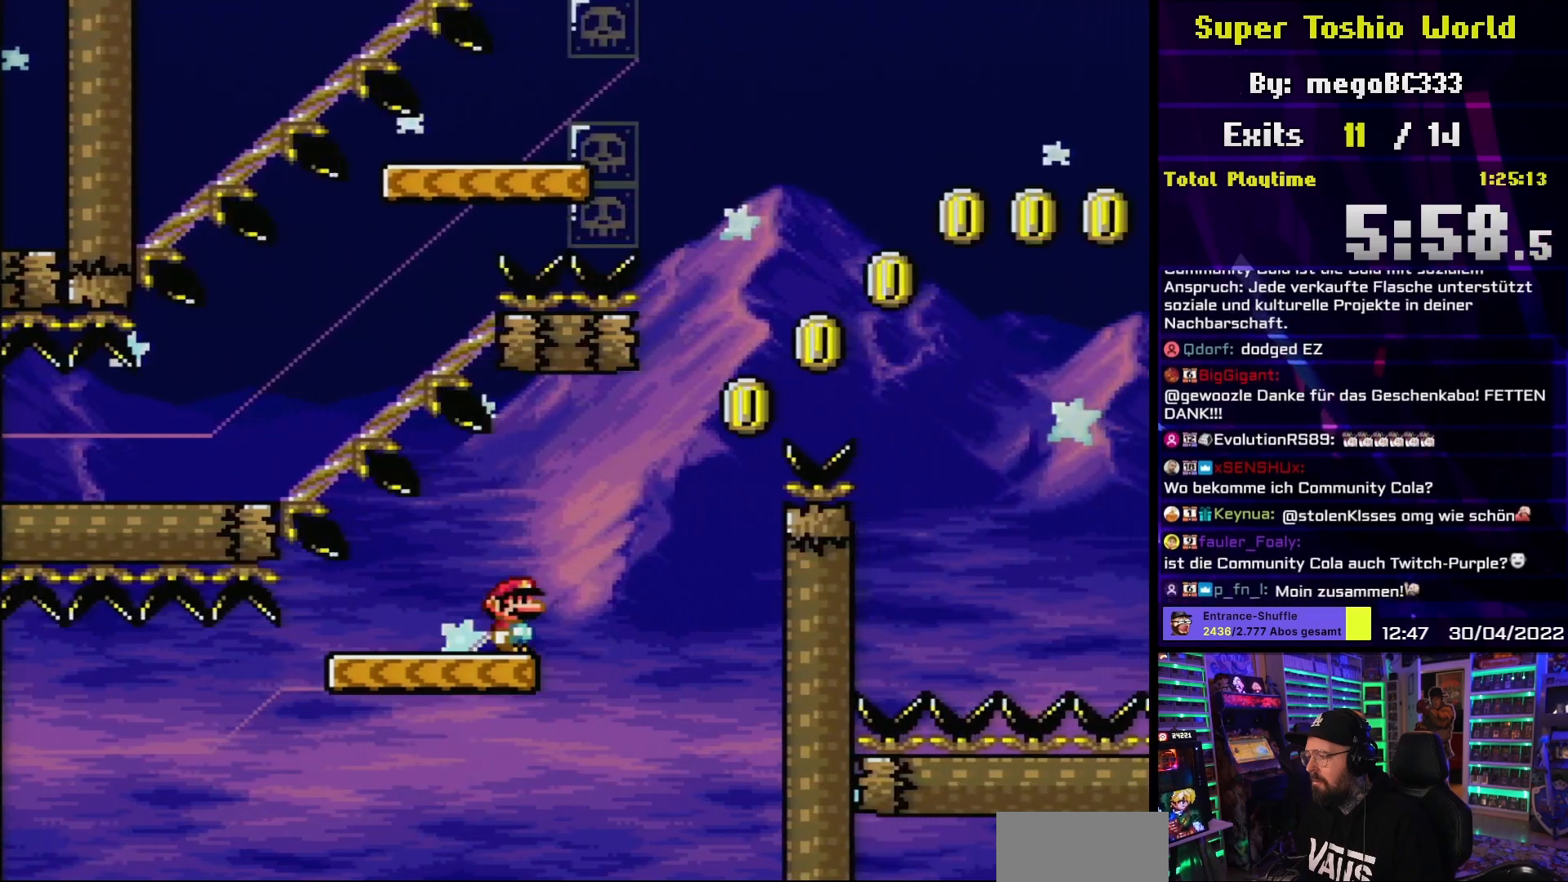
{"buttons": ["Y"], "events": [[350, "DPAD_LEFT", "down"], [467, "DPAD_LEFT", "up"]]}
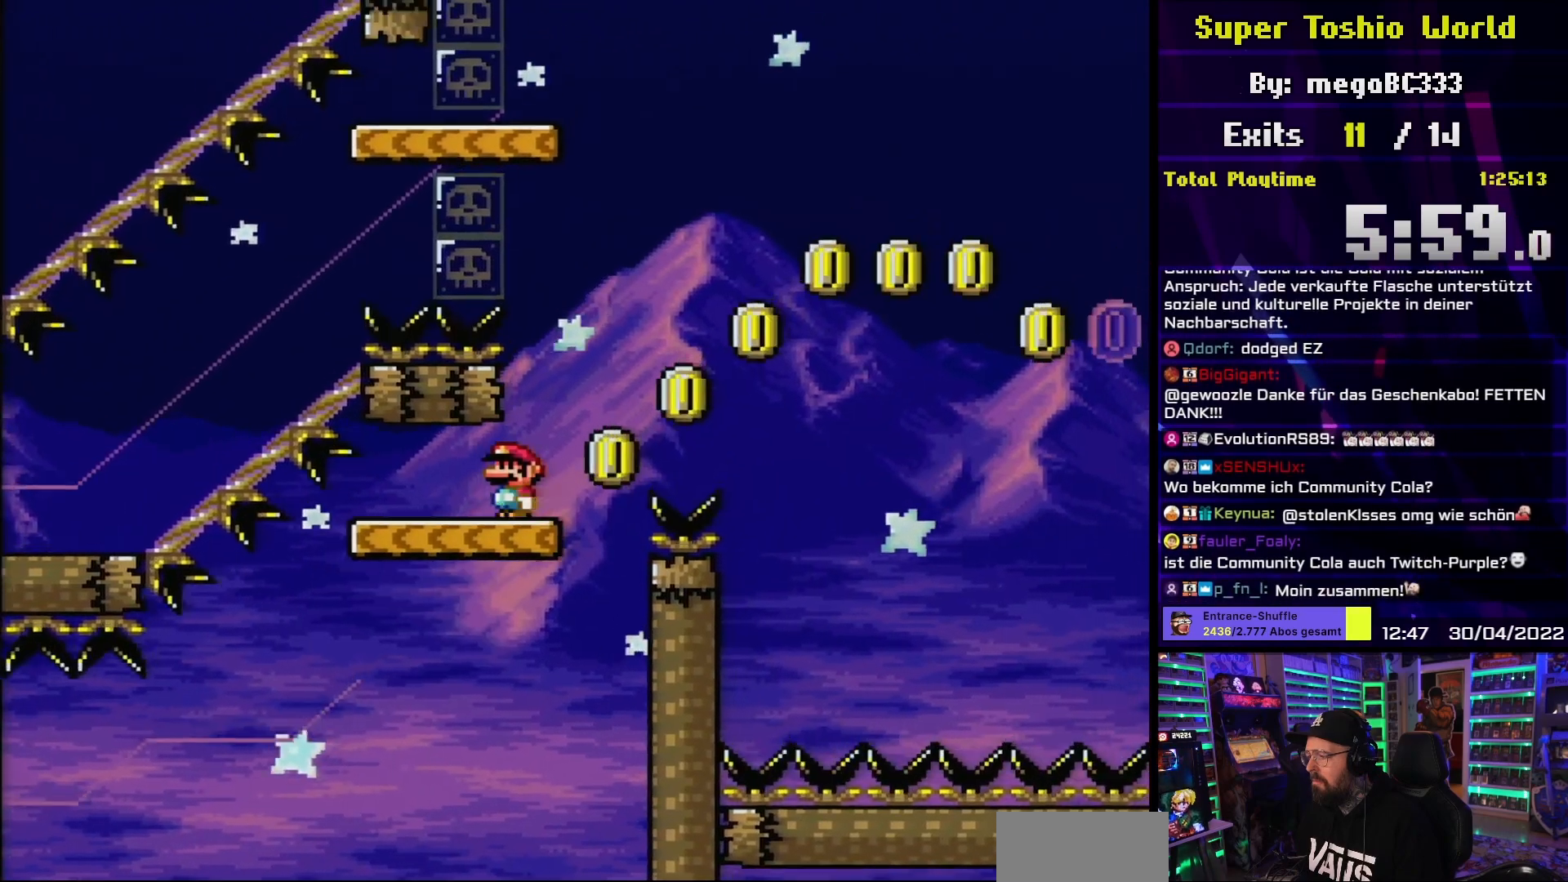
{"buttons": ["B", "Y", "DPAD_RIGHT"], "events": [[83, "DPAD_RIGHT", "down"], [250, "B", "down"]]}
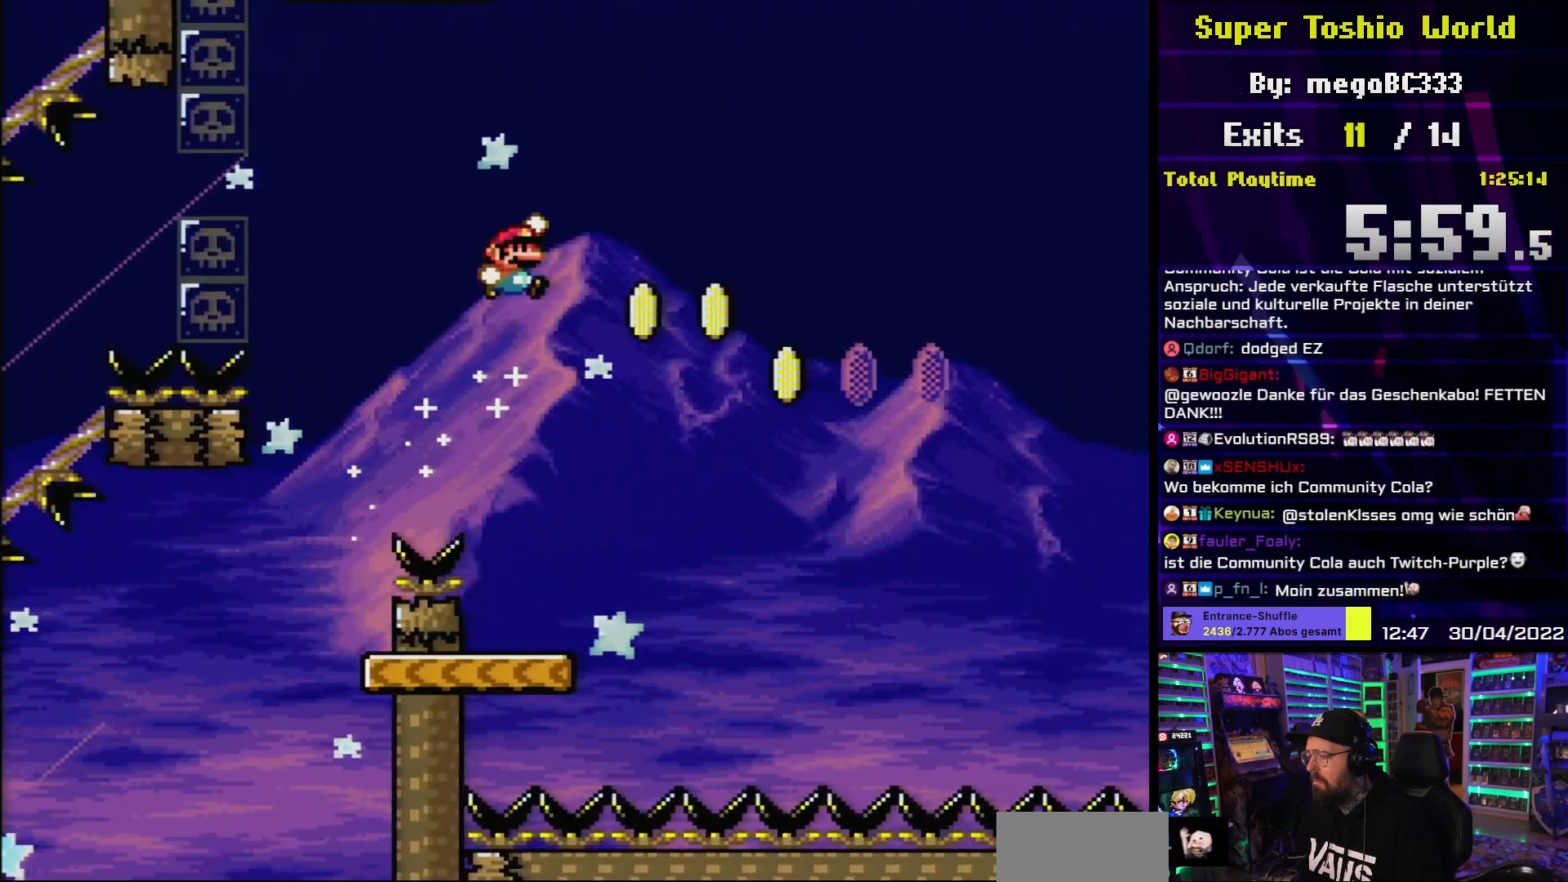
{"buttons": ["B", "Y", "DPAD_RIGHT"], "events": []}
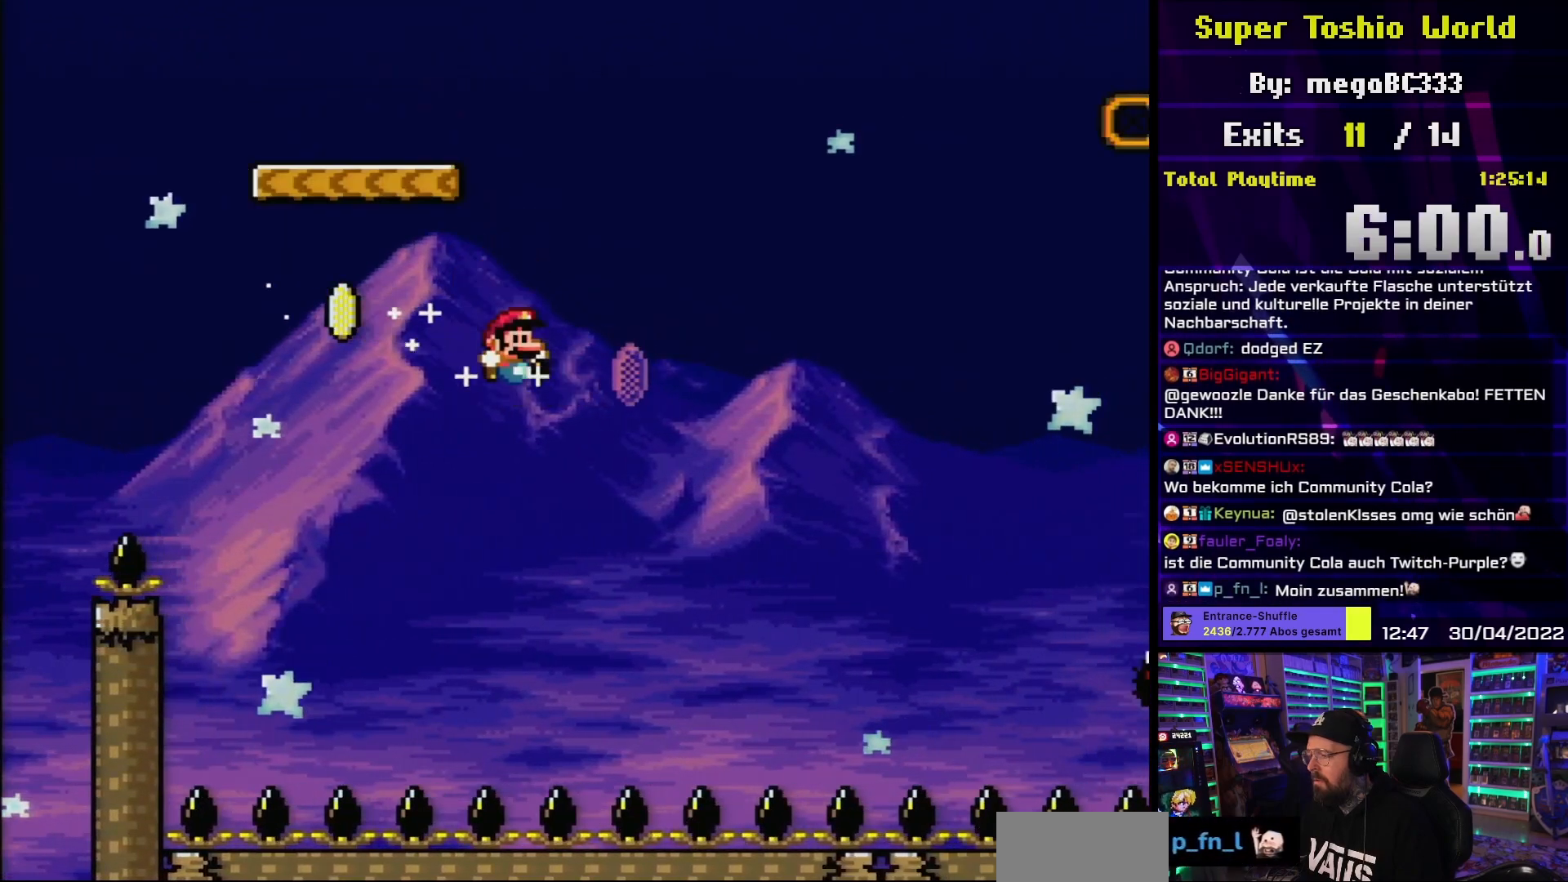
{"buttons": ["B", "Y"], "events": [[83, "DPAD_RIGHT", "up"], [117, "DPAD_LEFT", "down"], [183, "DPAD_LEFT", "up"], [183, "DPAD_RIGHT", "down"], [483, "DPAD_RIGHT", "up"]]}
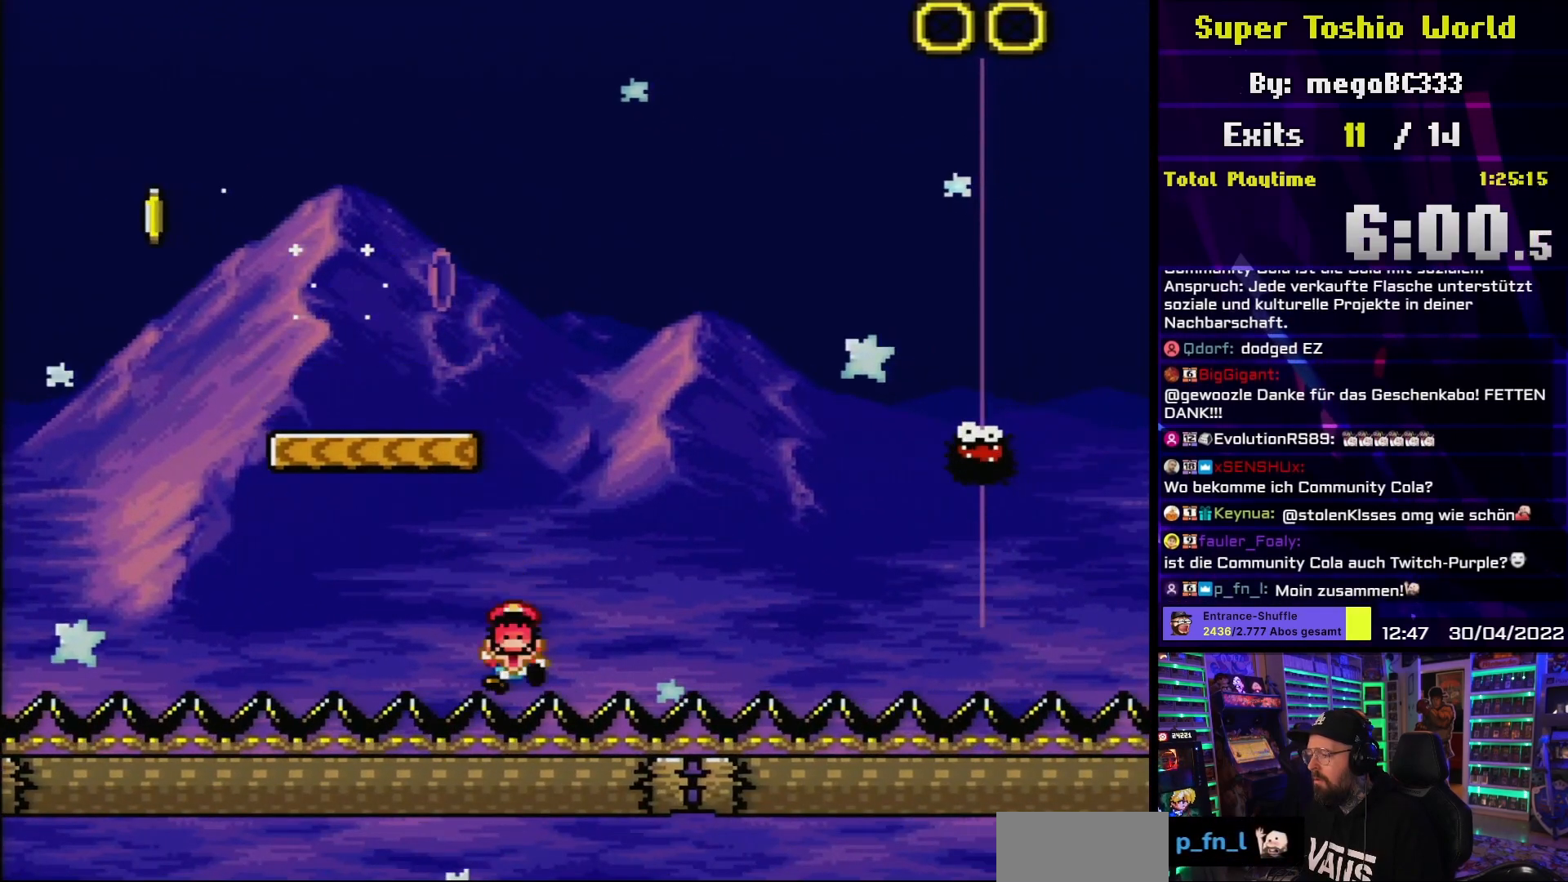
{"buttons": [], "events": [[267, "B", "up"], [333, "Y", "up"]]}
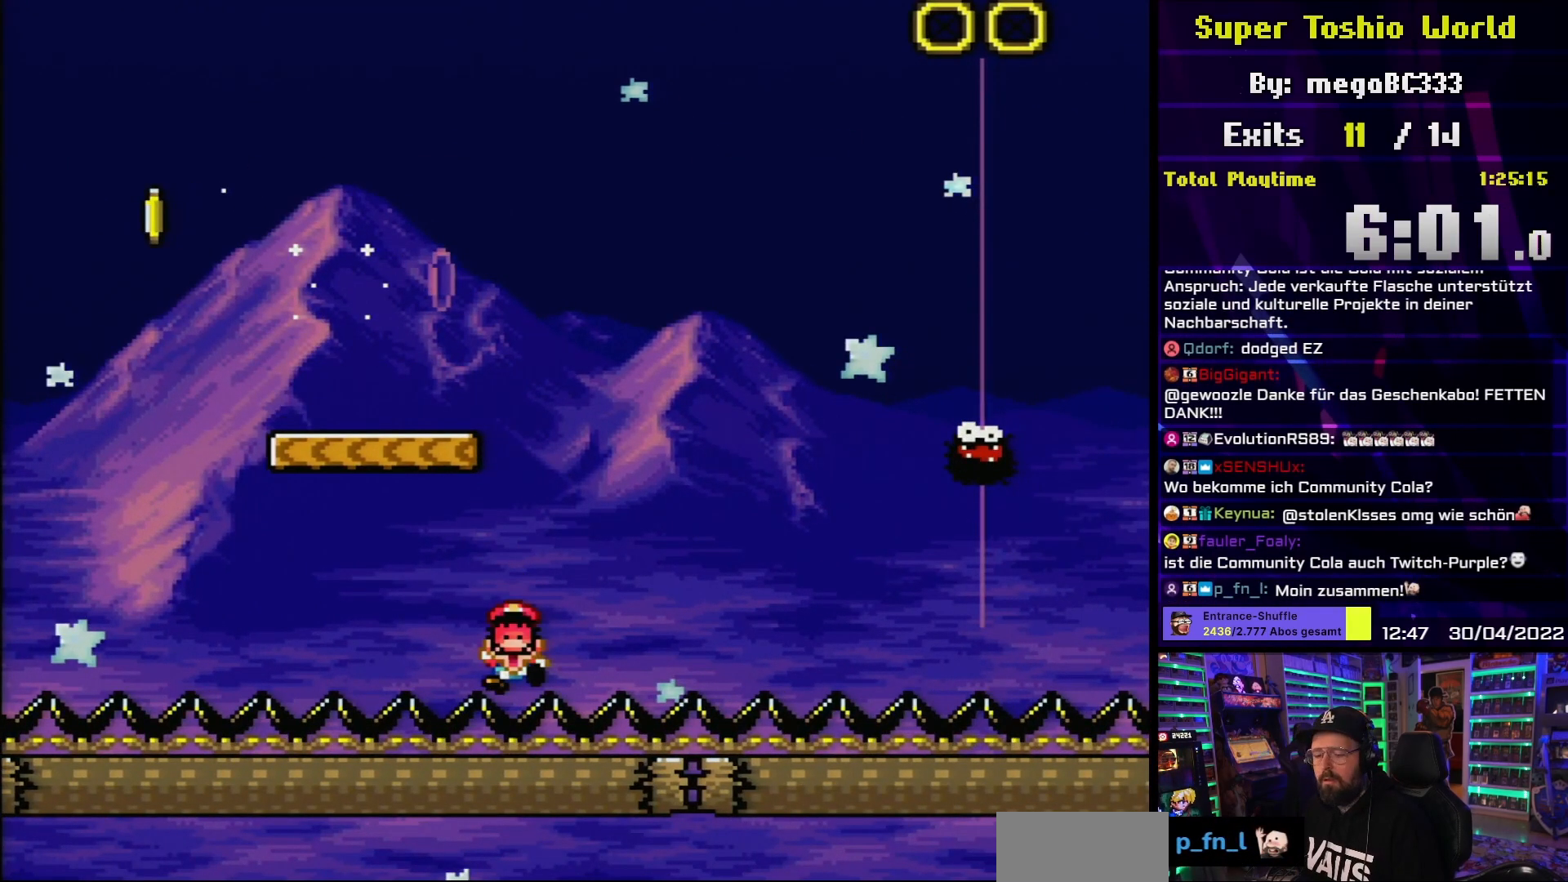
{"buttons": ["B"], "events": [[100, "B", "down"], [217, "B", "up"], [300, "B", "down"], [400, "B", "up"], [500, "B", "down"]]}
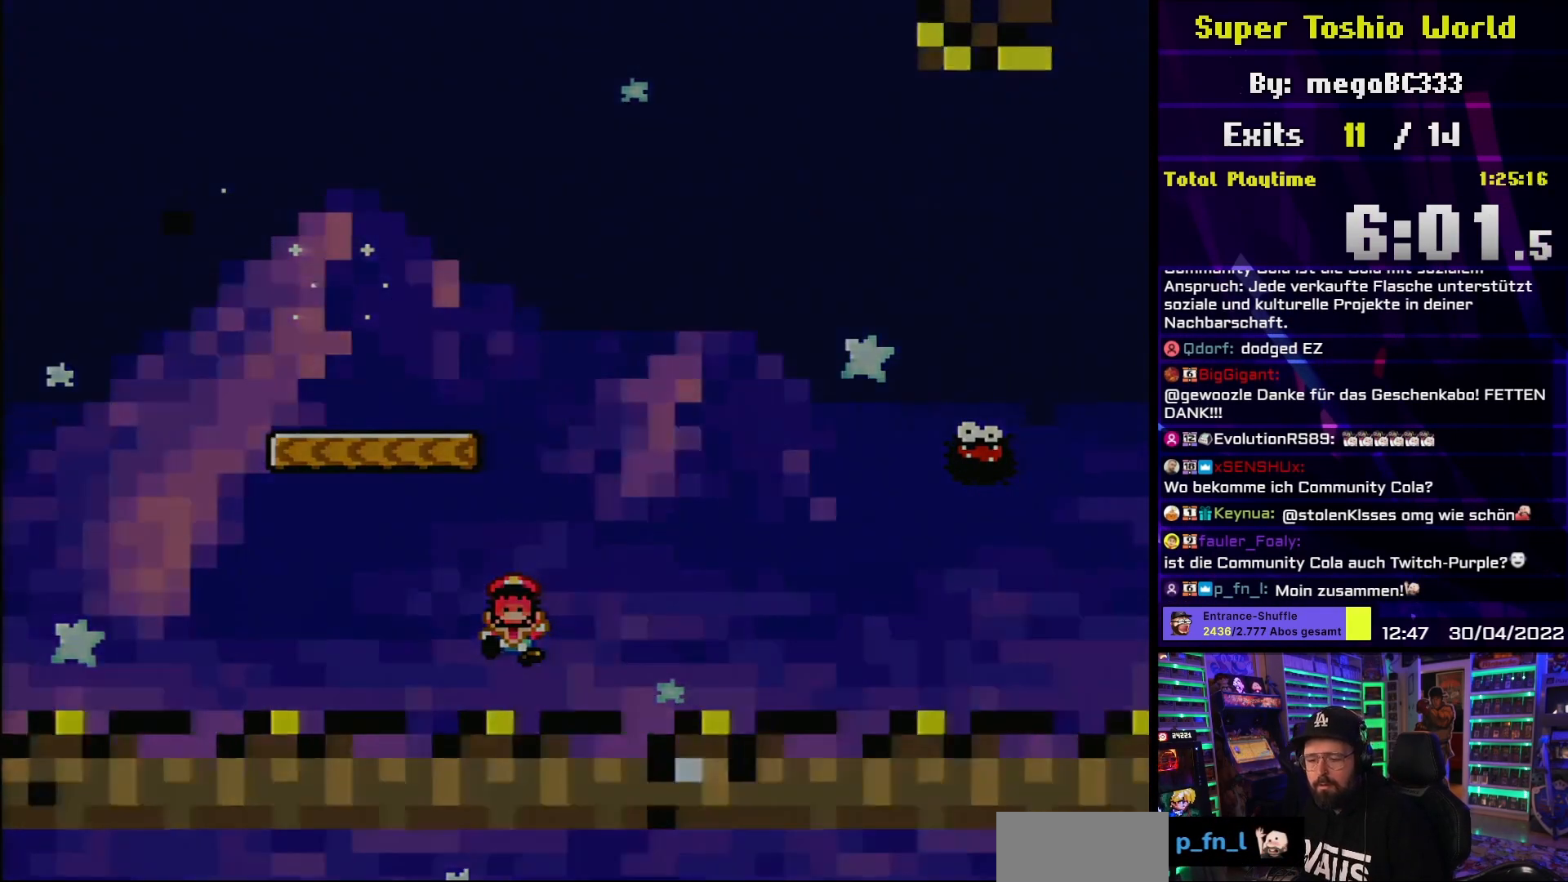
{"buttons": ["B", "Y", "DPAD_RIGHT"], "events": [[83, "B", "up"], [500, "B", "down"], [500, "DPAD_RIGHT", "down"], [500, "Y", "down"]]}
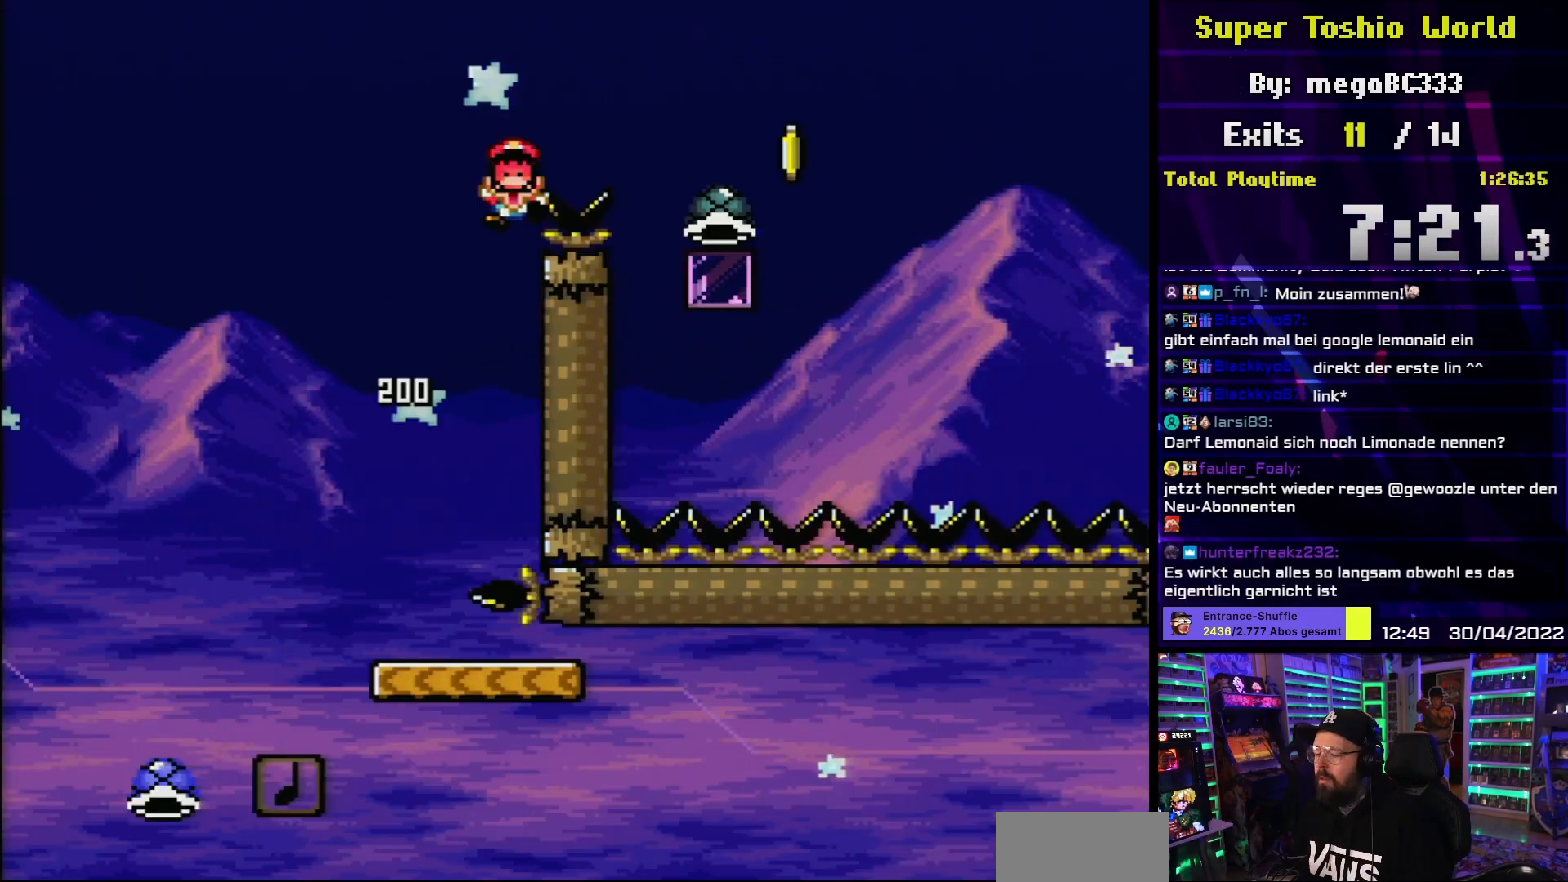
{"buttons": ["B"], "events": [[50, "DPAD_RIGHT", "up"], [50, "Y", "up"], [67, "B", "up"], [200, "B", "down"], [317, "B", "up"], [417, "B", "down"]]}
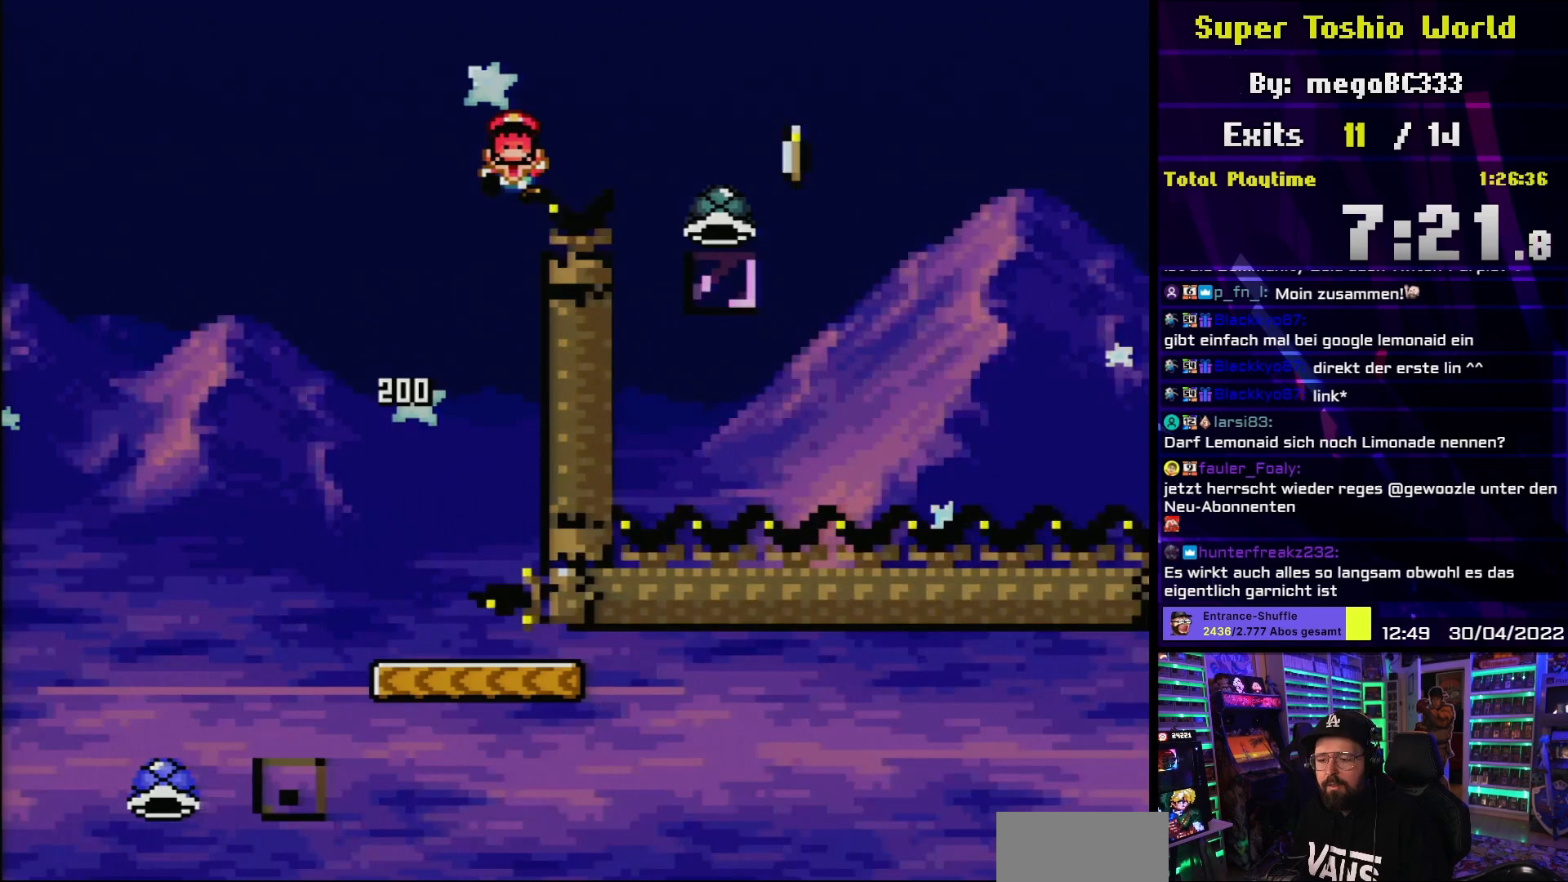
{"buttons": [], "events": [[50, "B", "up"], [167, "B", "down"], [283, "B", "up"]]}